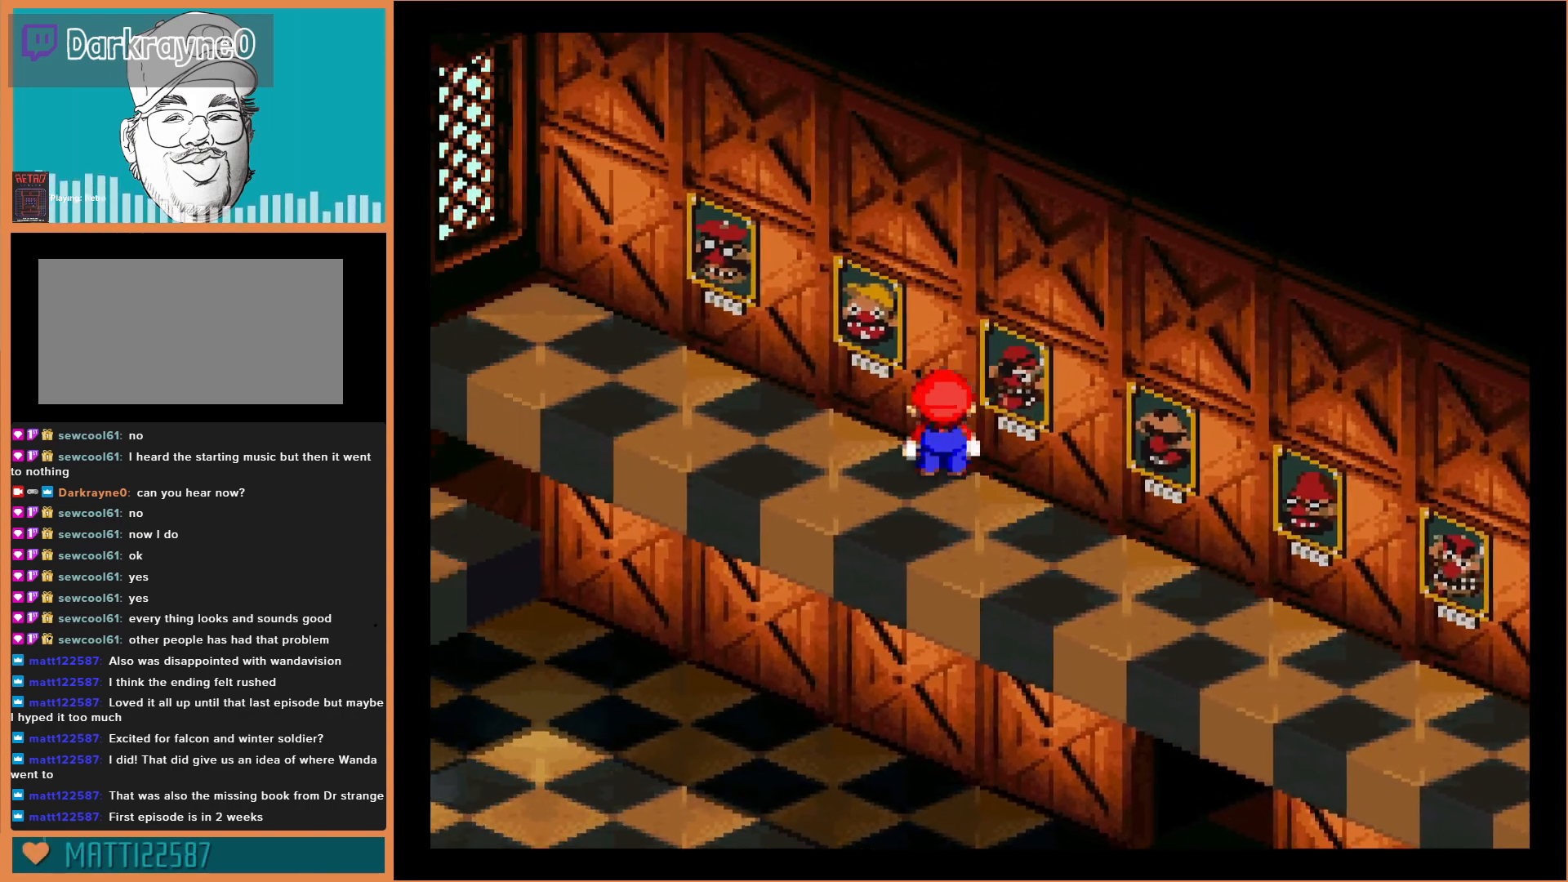
Gameplay with a controller (Nintendo layout); each line is a JSON object with the inputs held at the frame after it. "events" lists button and stick changes between this image and that frame as [ms after this image, input, new state], when the widget could be followed in between. Not read: DPAD_RIGHT L3 R3.
{"buttons": ["DPAD_UP"], "events": [[267, "Y", "up"], [367, "DPAD_UP", "up"], [500, "DPAD_UP", "down"]]}
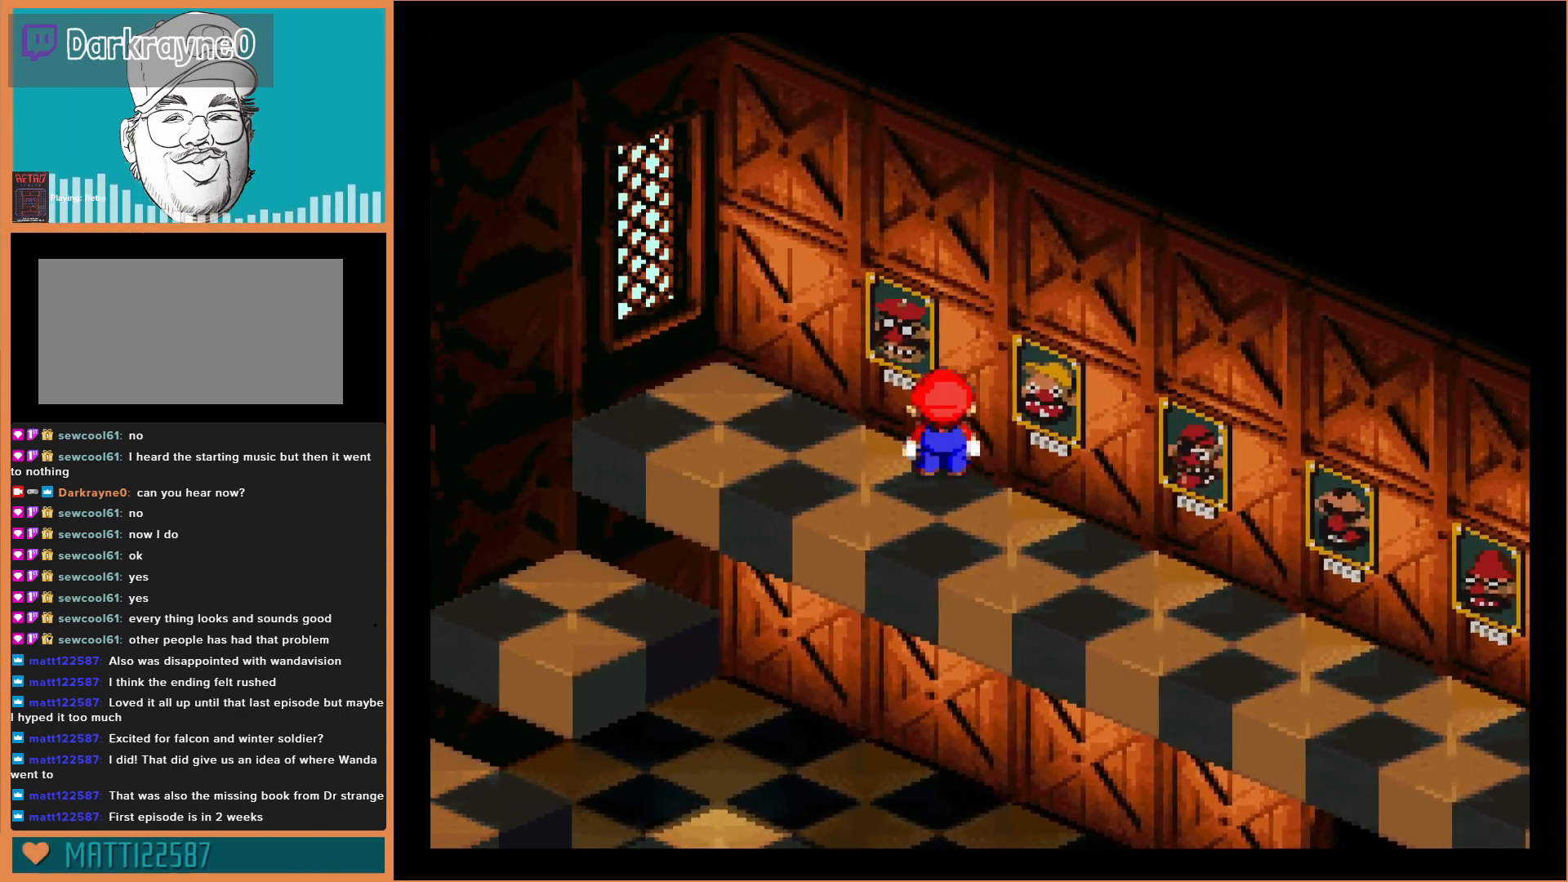
{"buttons": [], "events": [[67, "DPAD_LEFT", "down"], [167, "DPAD_LEFT", "up"], [200, "DPAD_UP", "up"], [300, "DPAD_UP", "down"], [467, "DPAD_UP", "up"]]}
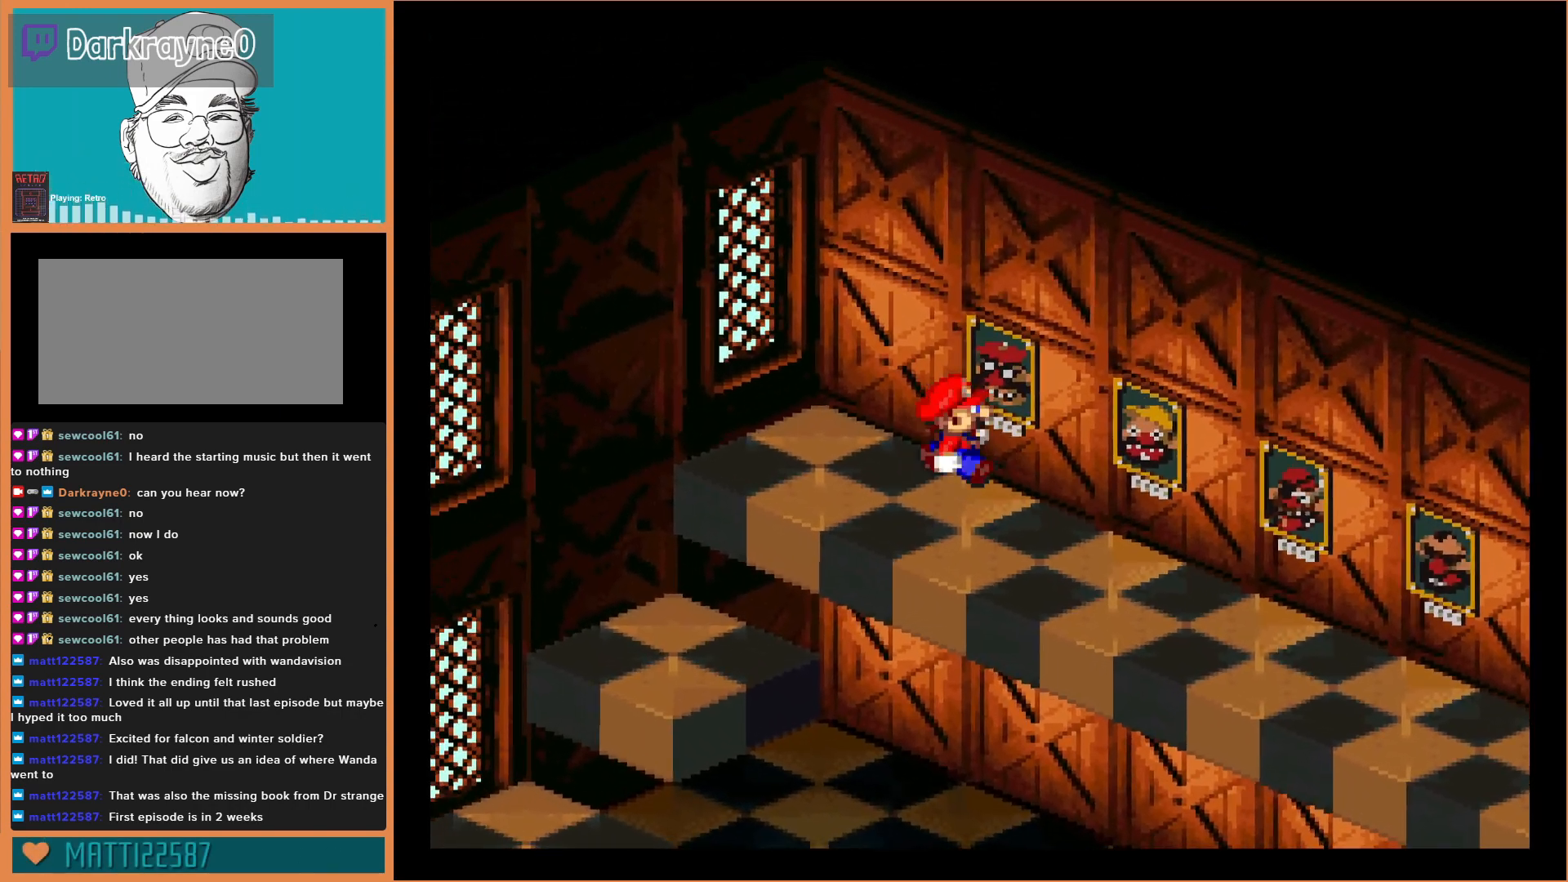
{"buttons": [], "events": [[67, "DPAD_UP", "down"], [167, "A", "down"], [333, "A", "up"], [333, "DPAD_UP", "up"]]}
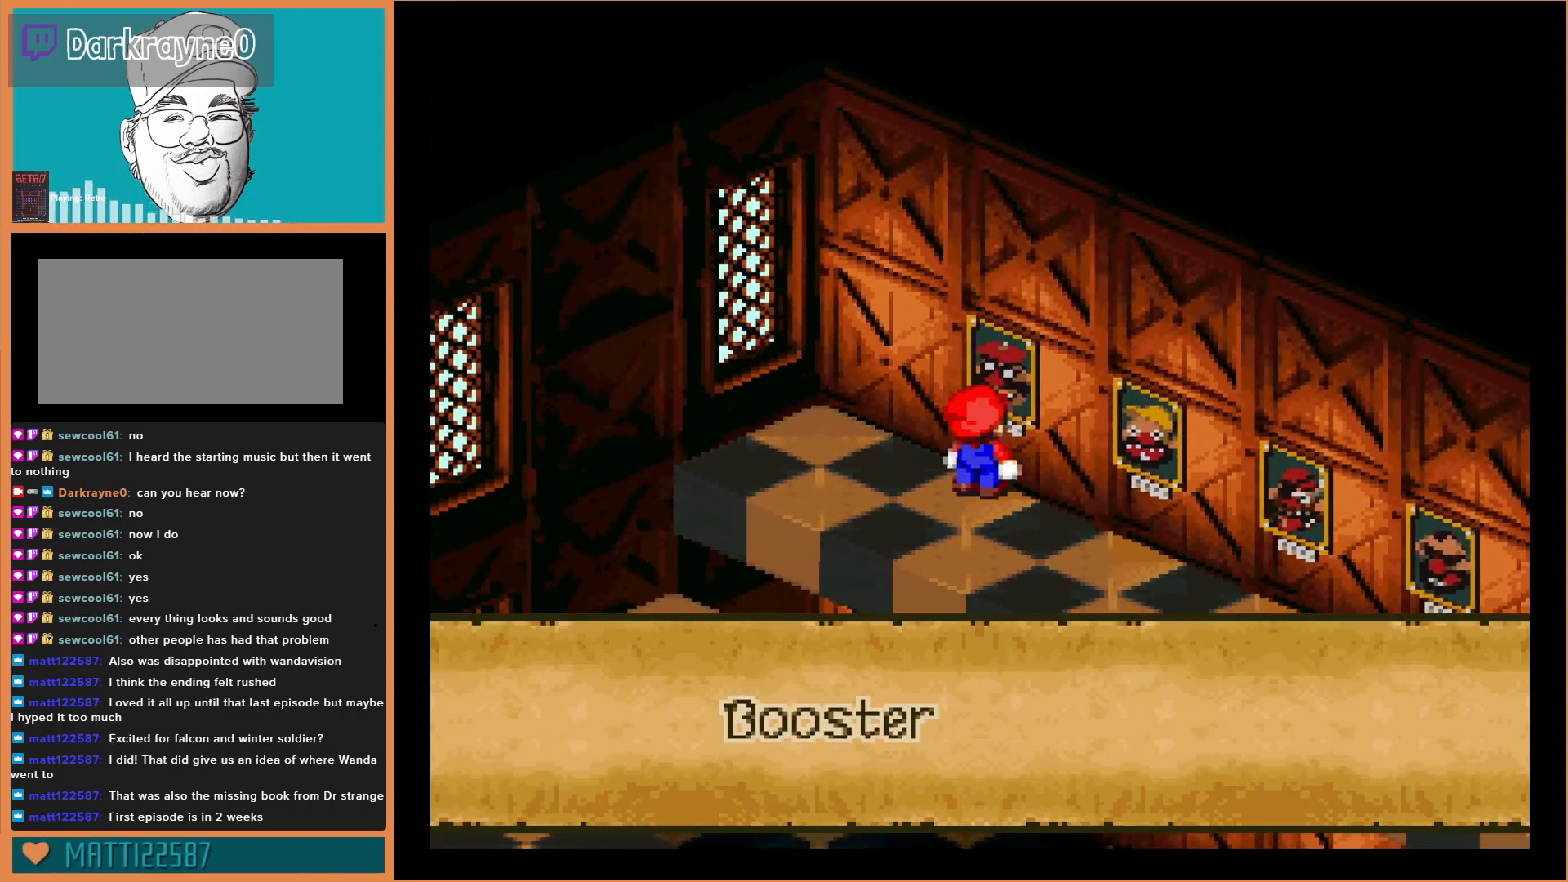
{"buttons": [], "events": []}
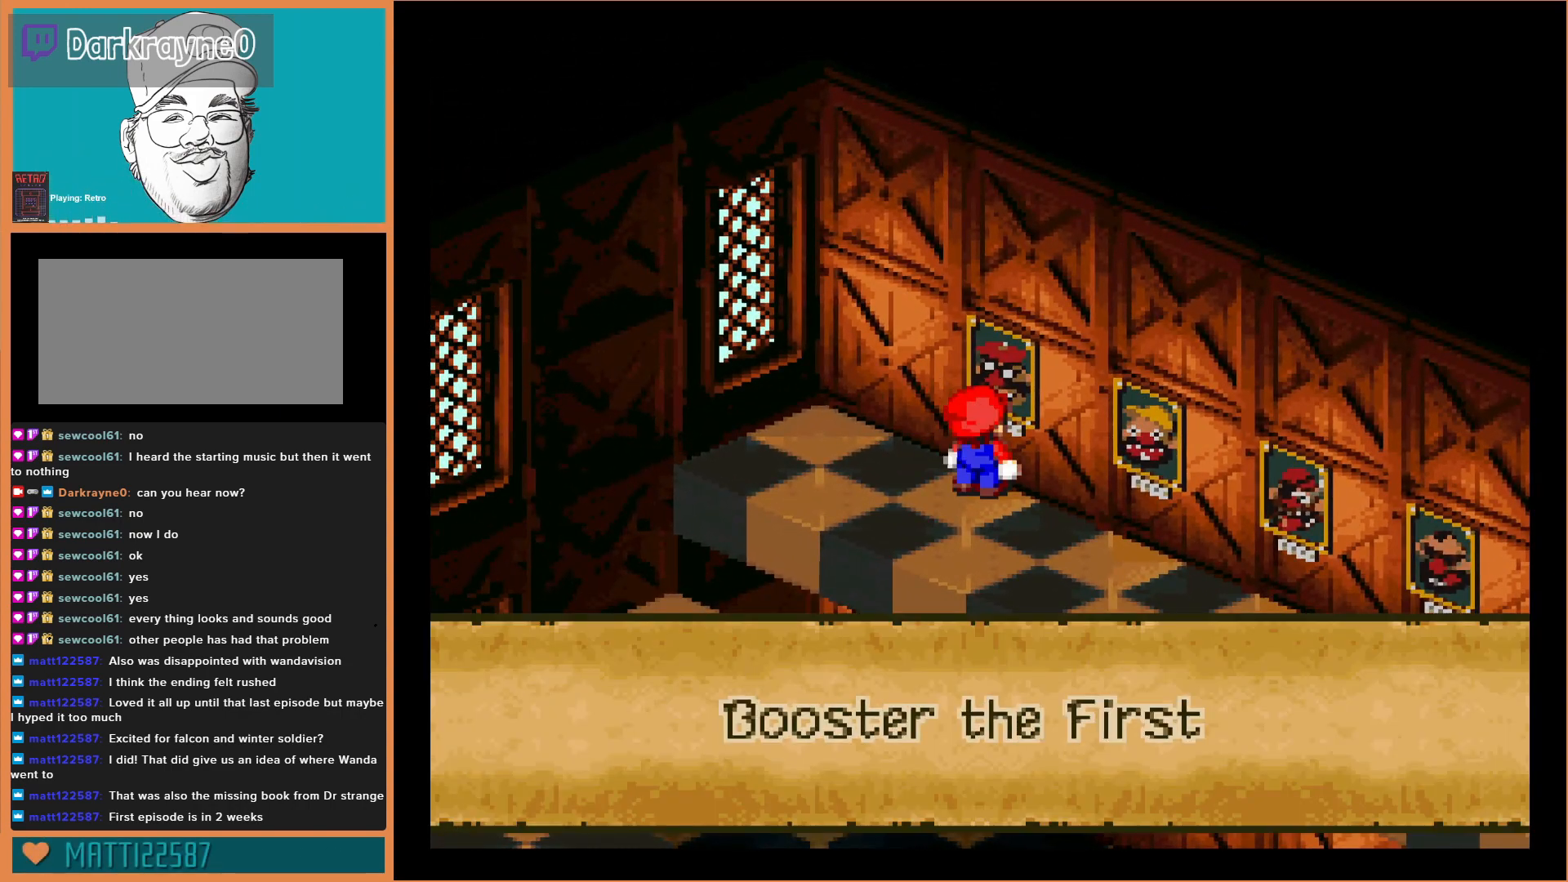
{"buttons": [], "events": [[33, "A", "down"], [233, "A", "up"]]}
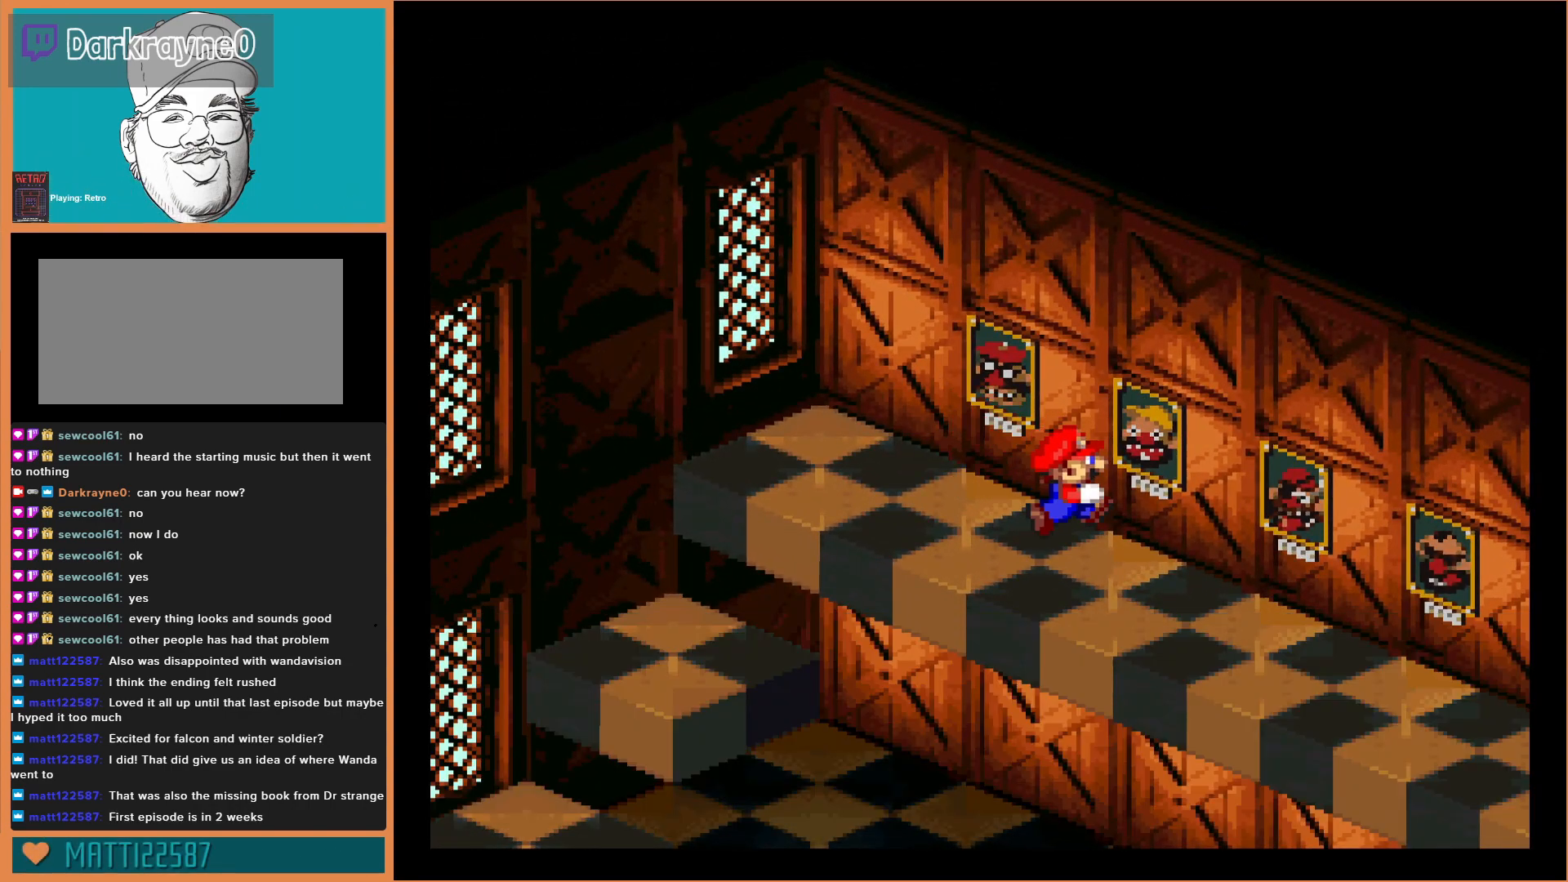
{"buttons": [], "events": [[233, "DPAD_UP", "down"], [367, "A", "down"], [367, "DPAD_UP", "up"], [500, "A", "up"]]}
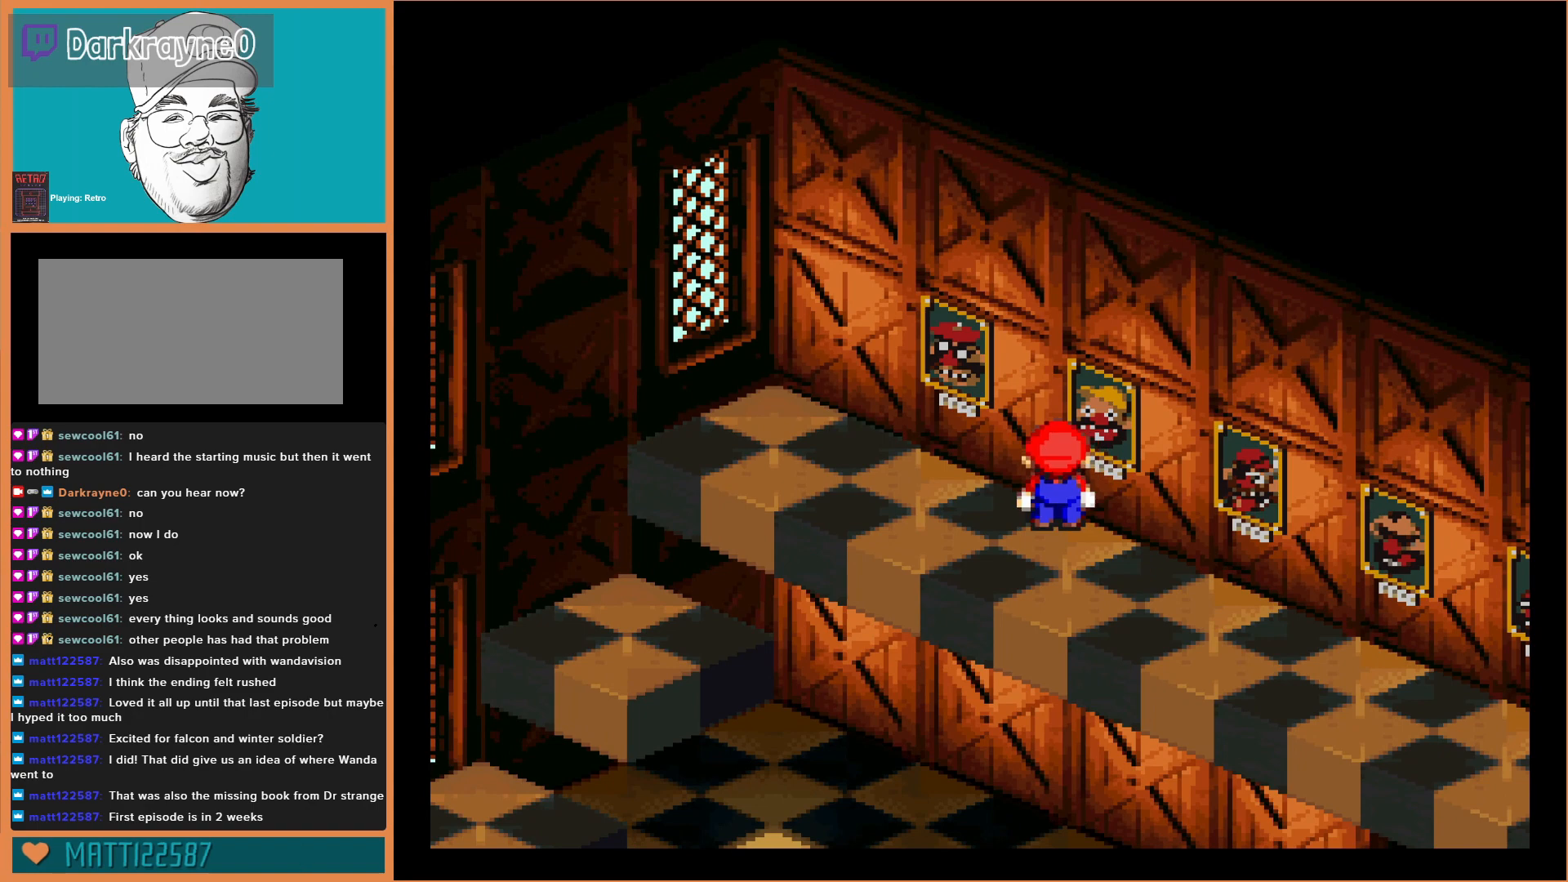
{"buttons": [], "events": [[167, "DPAD_UP", "down"], [233, "A", "down"], [333, "A", "up"], [467, "DPAD_UP", "up"]]}
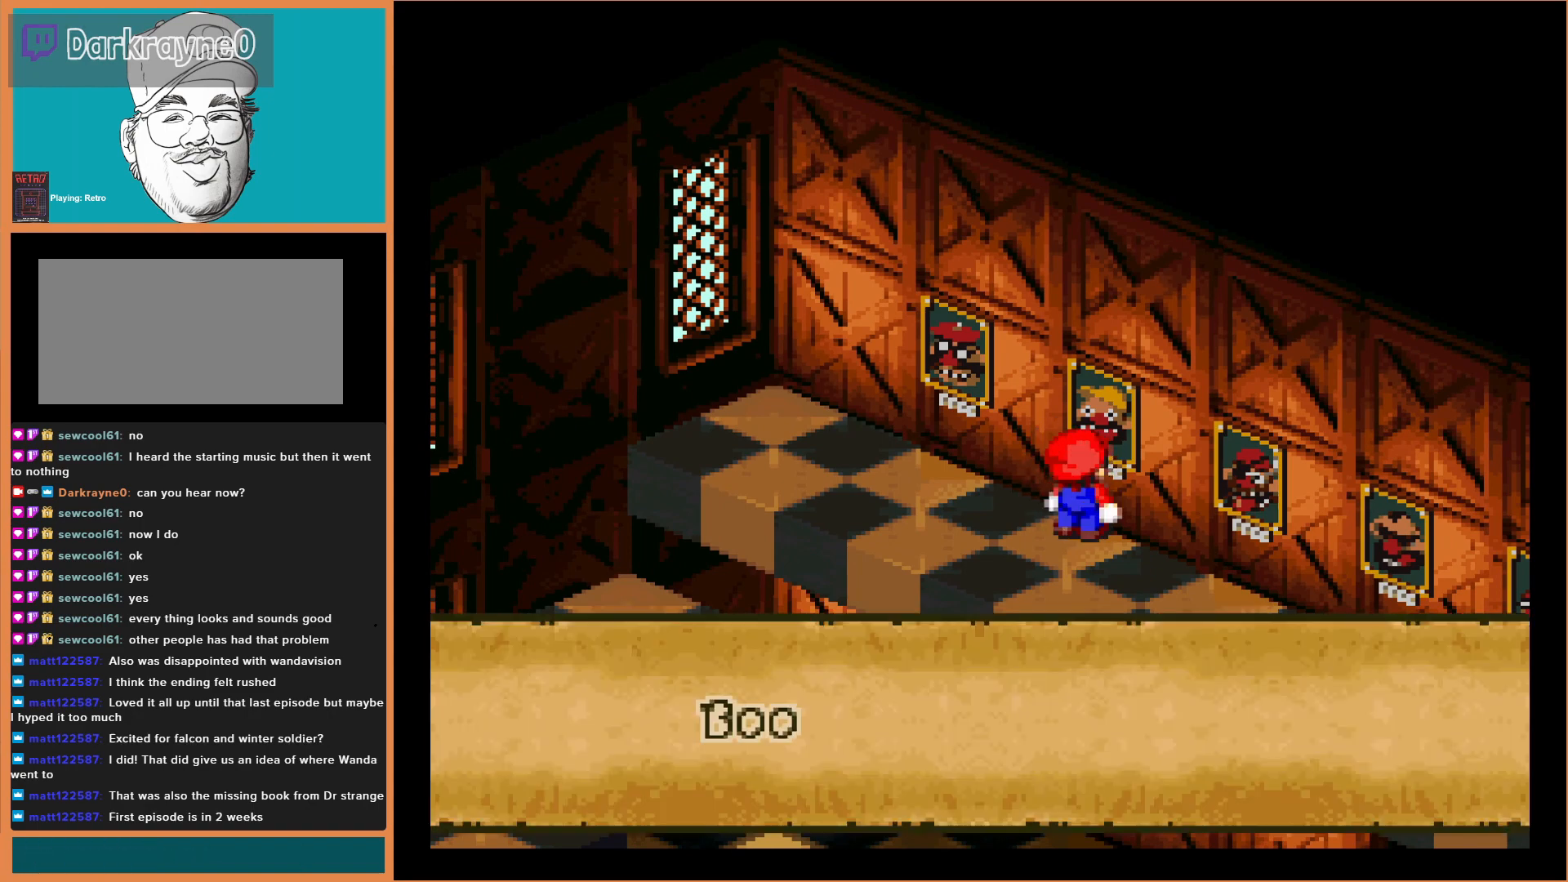
{"buttons": [], "events": []}
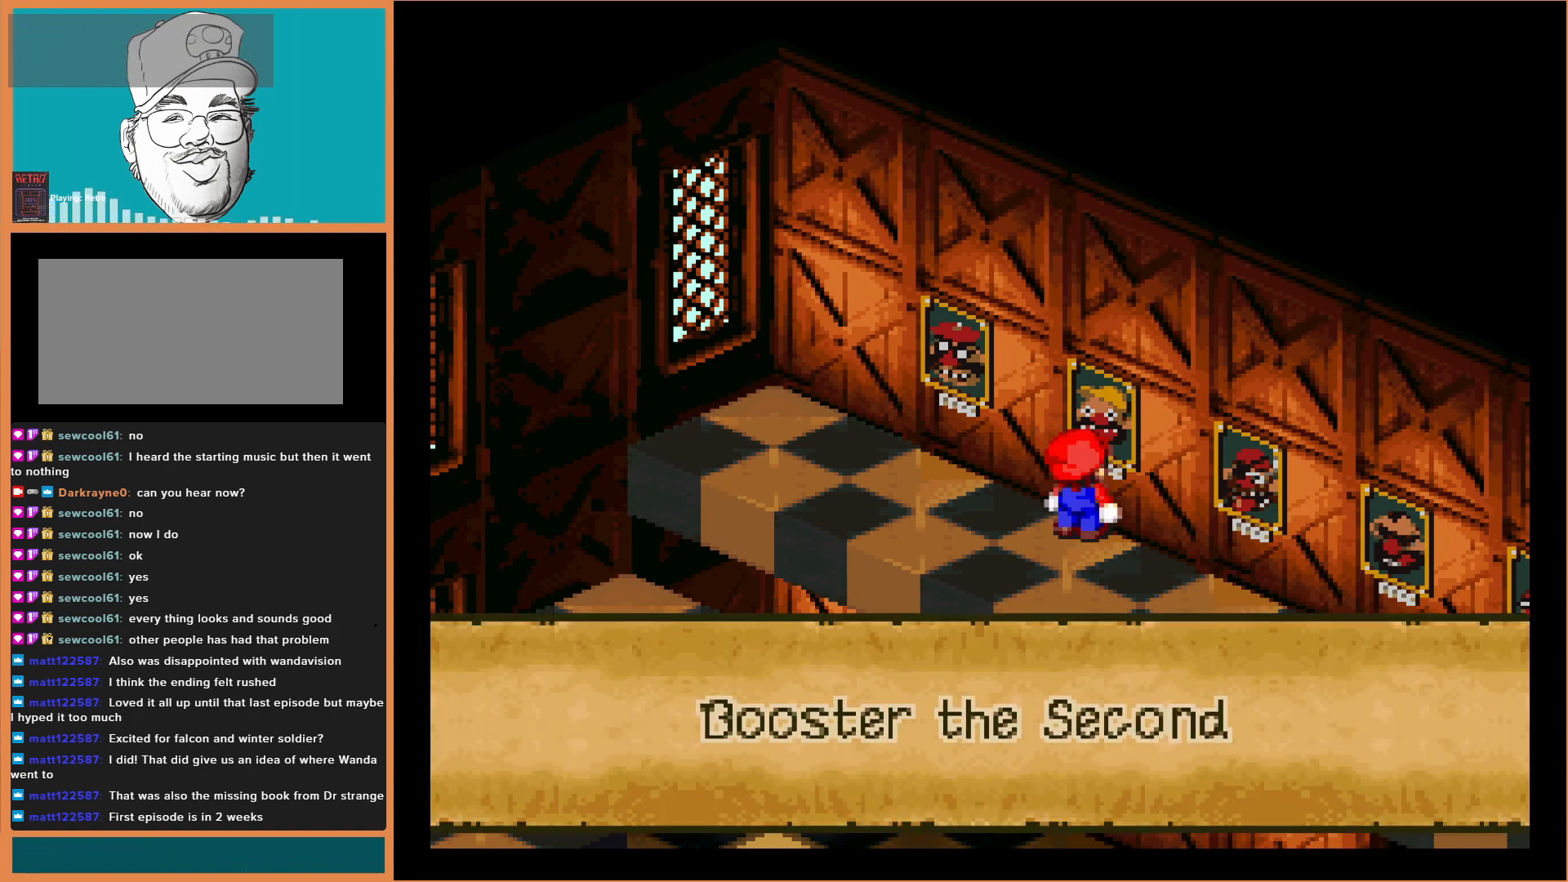
{"buttons": [], "events": [[300, "A", "down"], [467, "A", "up"]]}
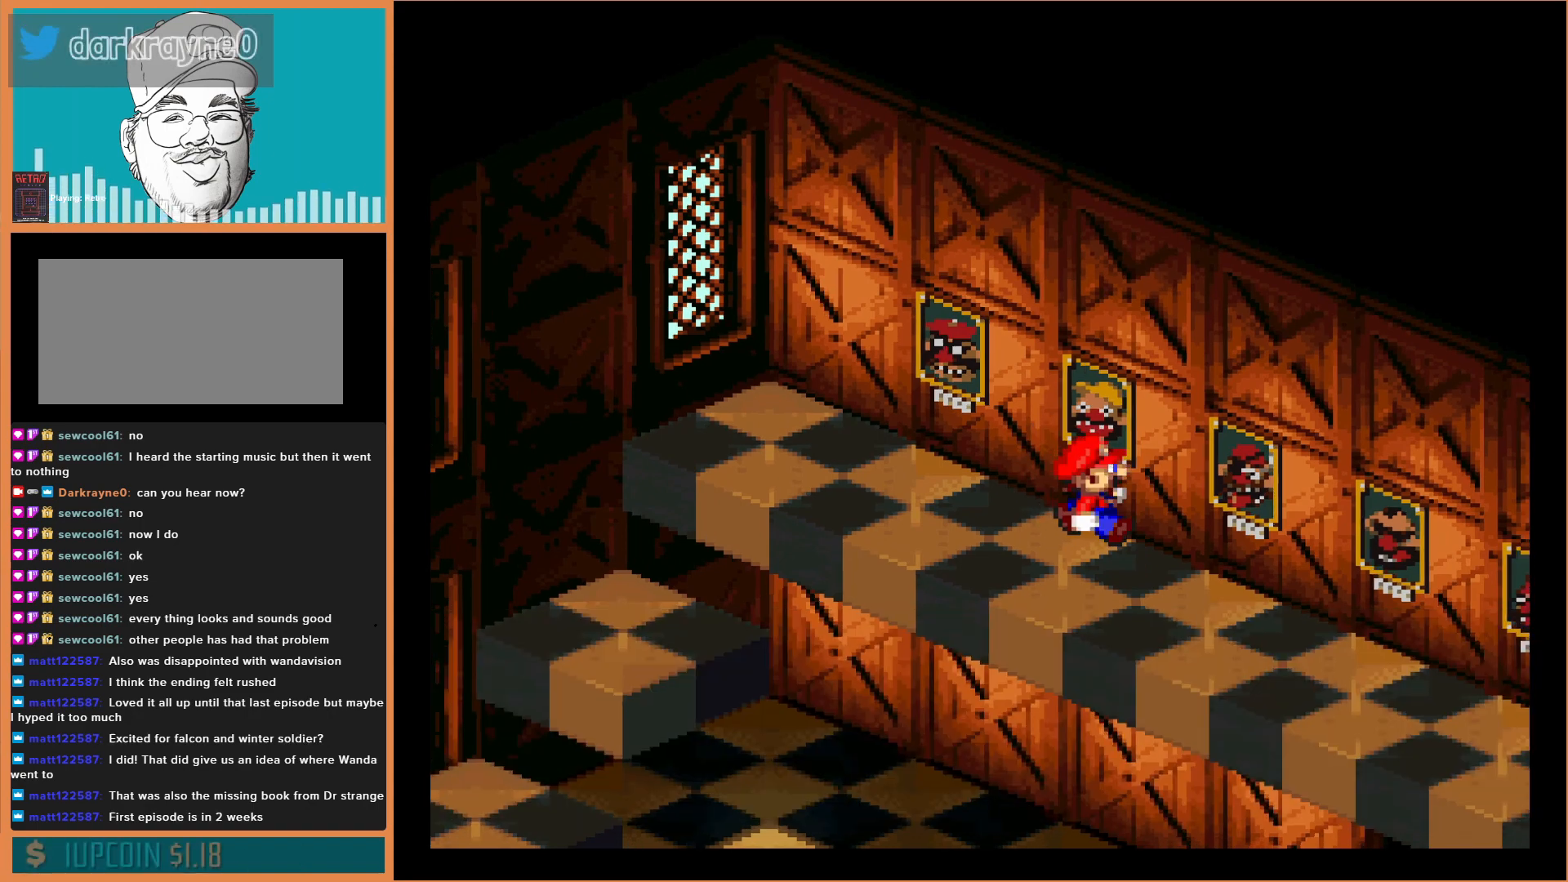
{"buttons": ["Y"], "events": [[333, "Y", "down"]]}
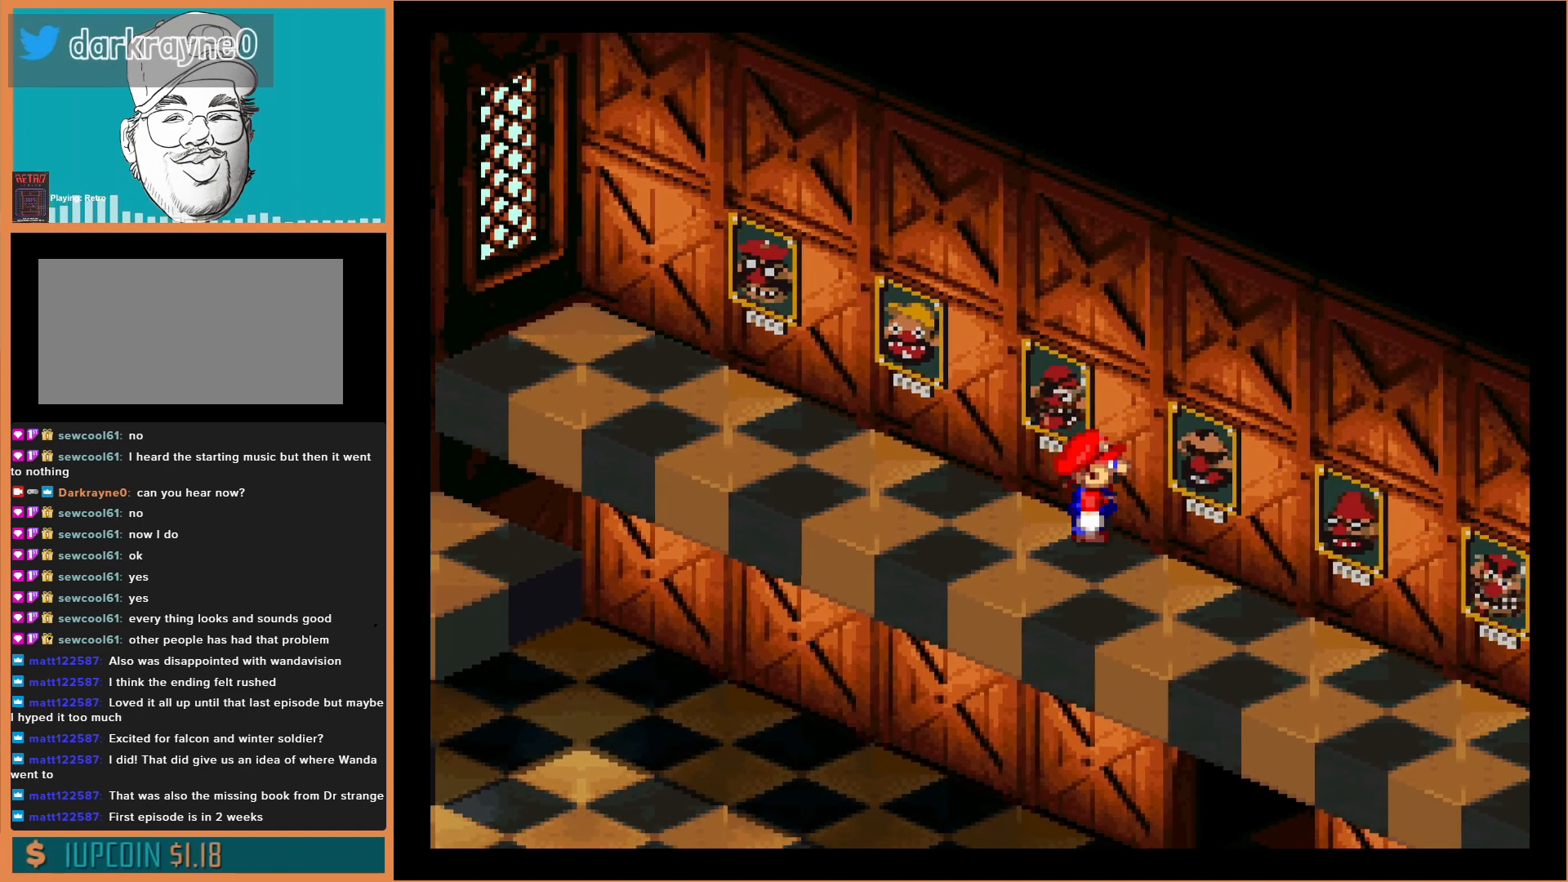
{"buttons": [], "events": [[167, "Y", "up"]]}
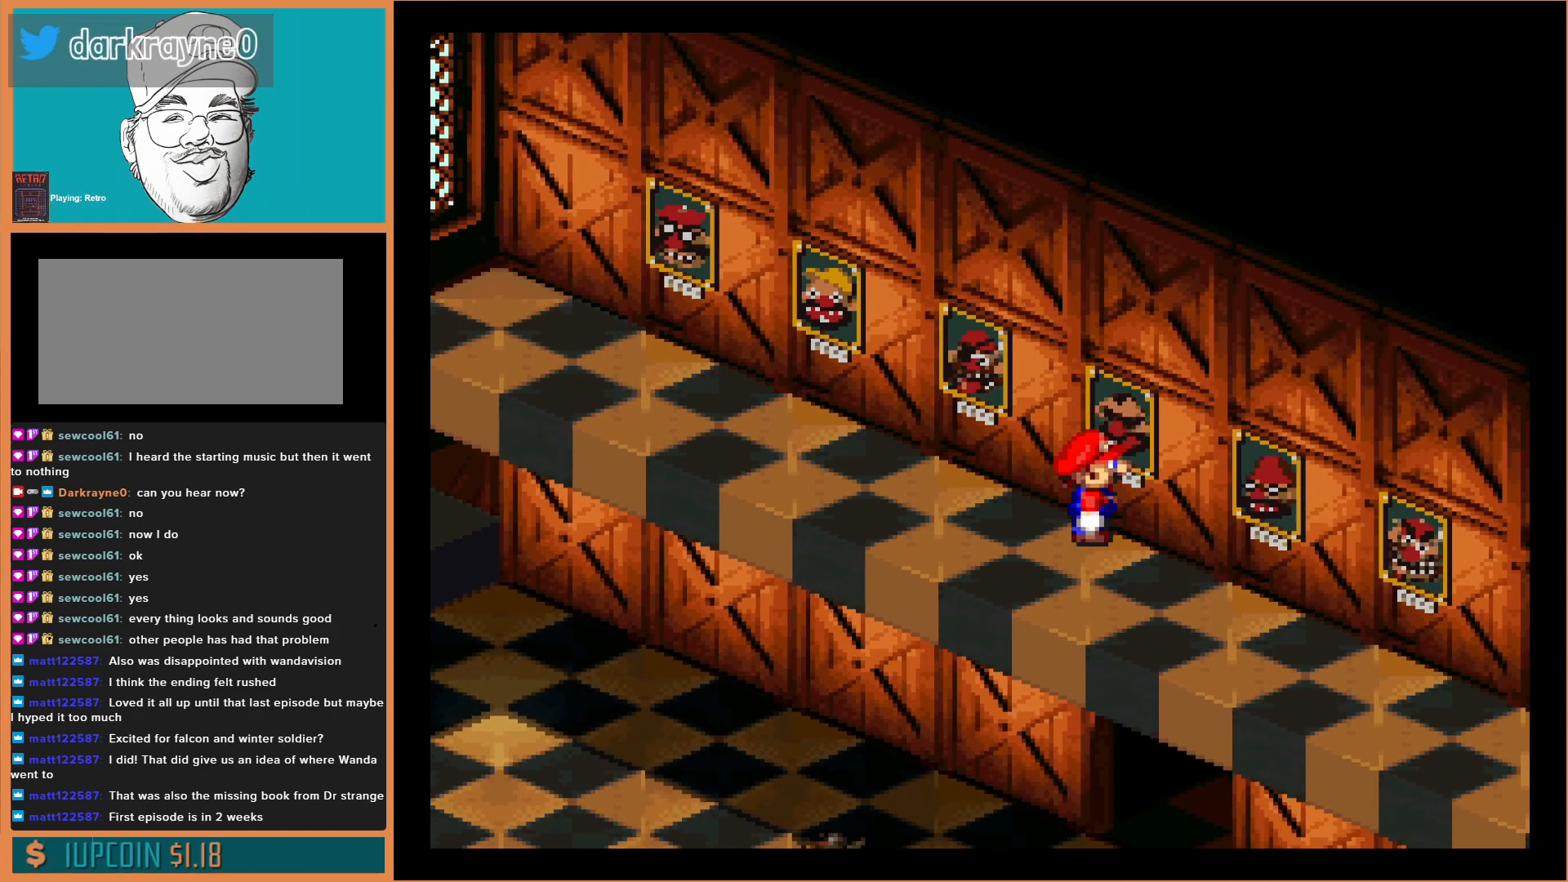
{"buttons": [], "events": [[200, "Y", "down"], [333, "Y", "up"]]}
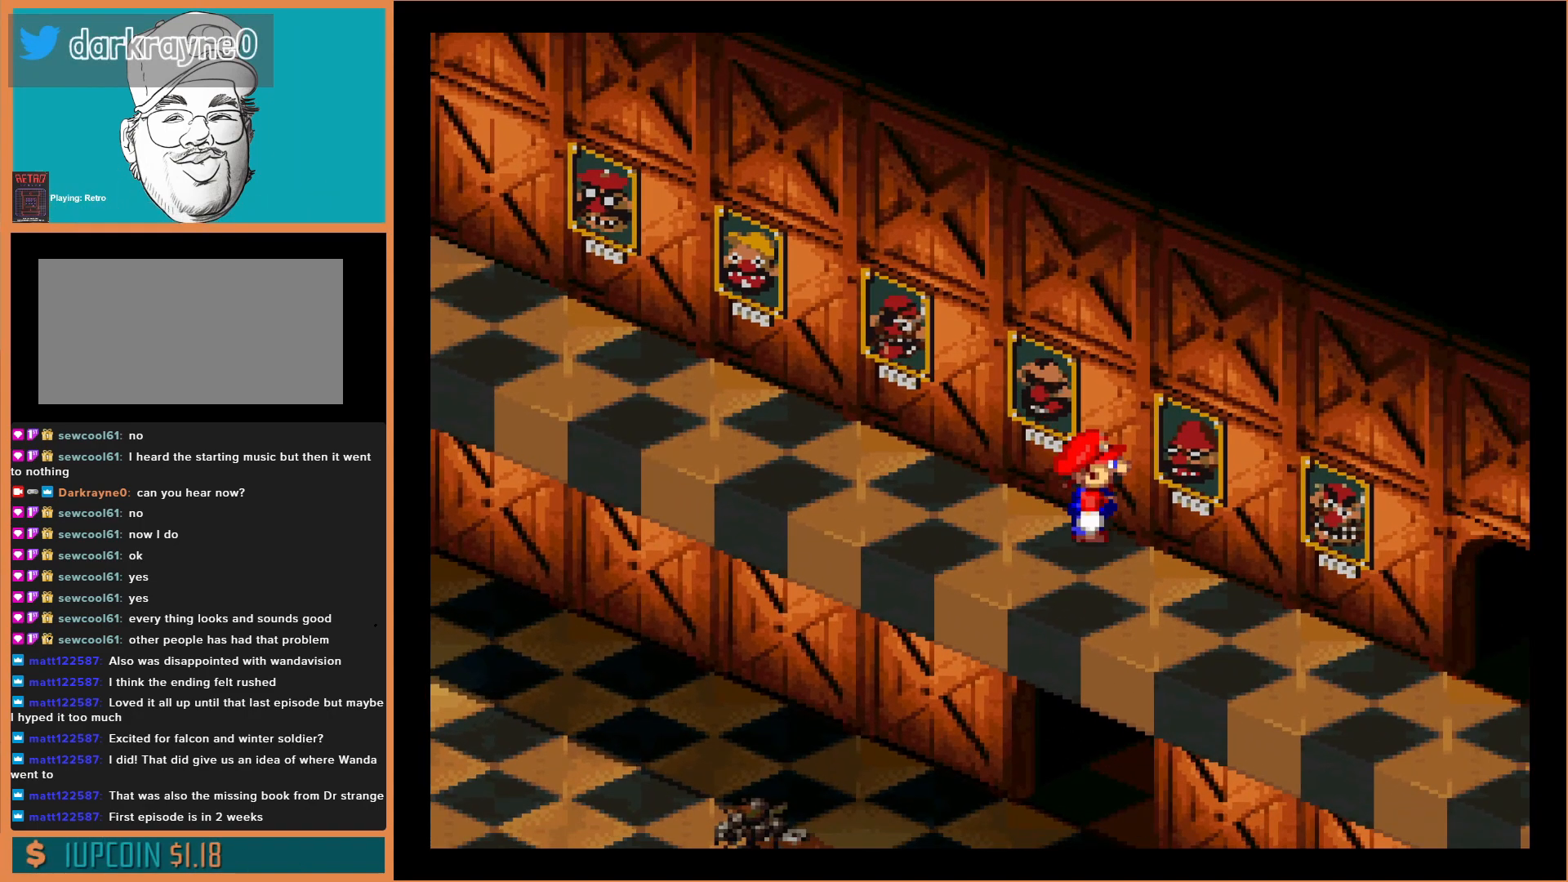
{"buttons": [], "events": []}
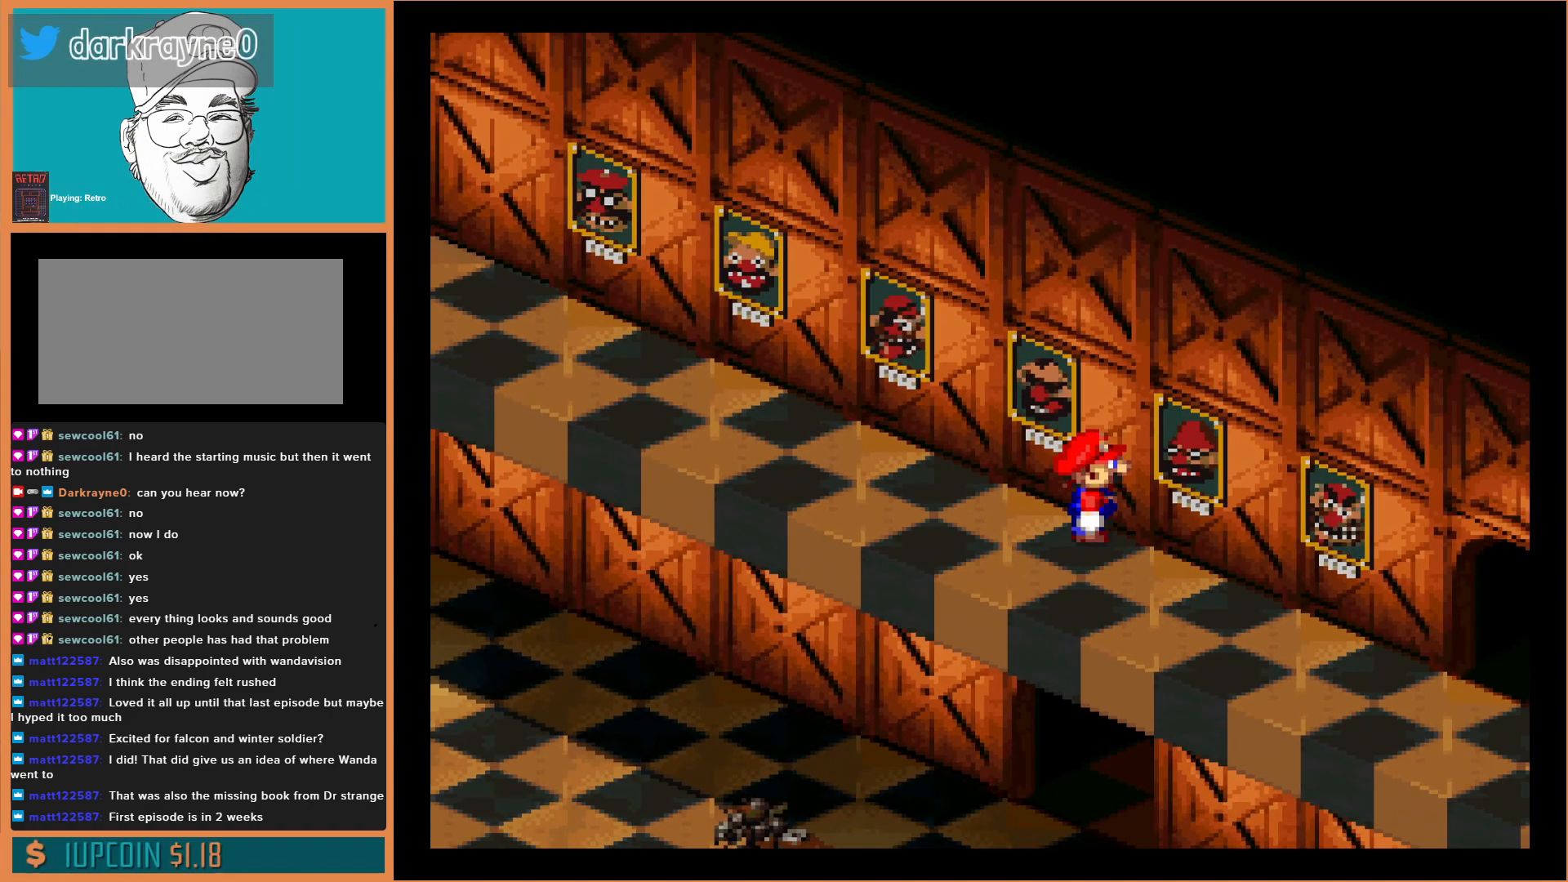
{"buttons": [], "events": []}
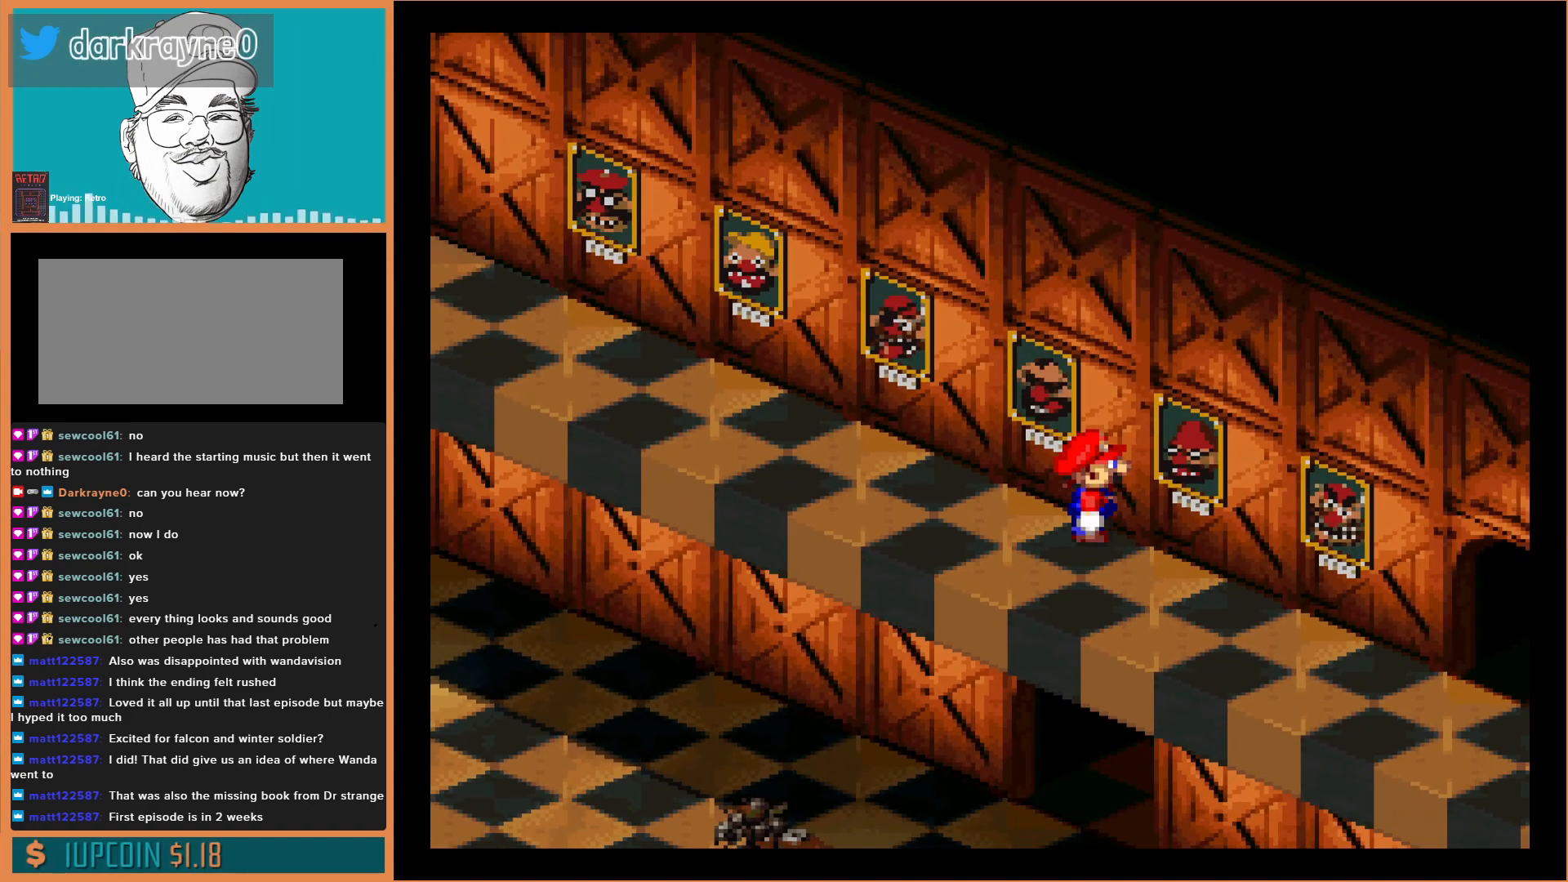
{"buttons": [], "events": []}
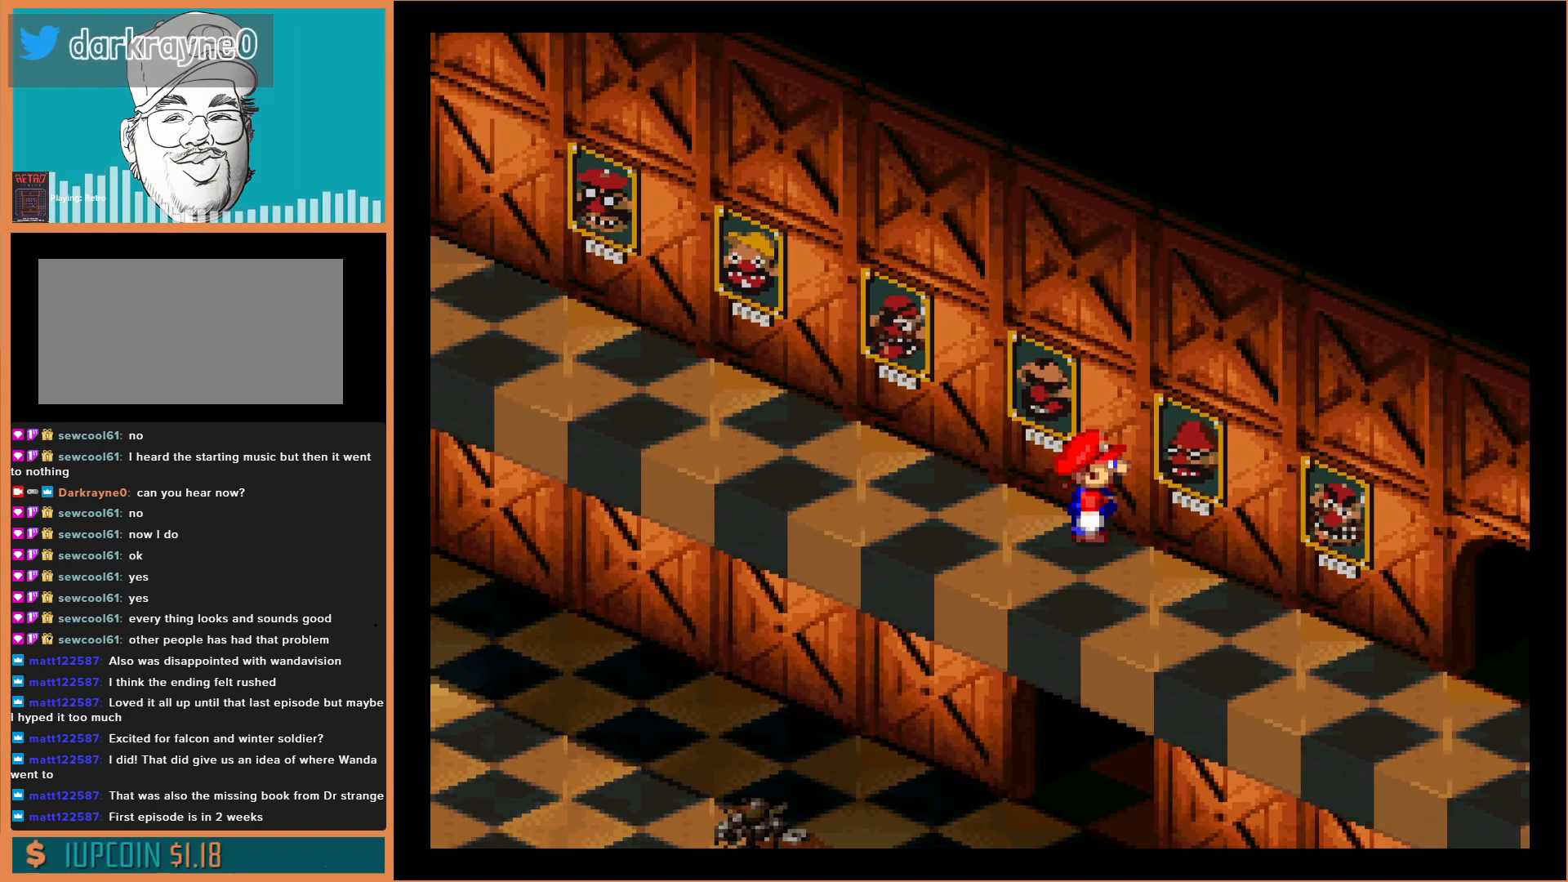
{"buttons": [], "events": []}
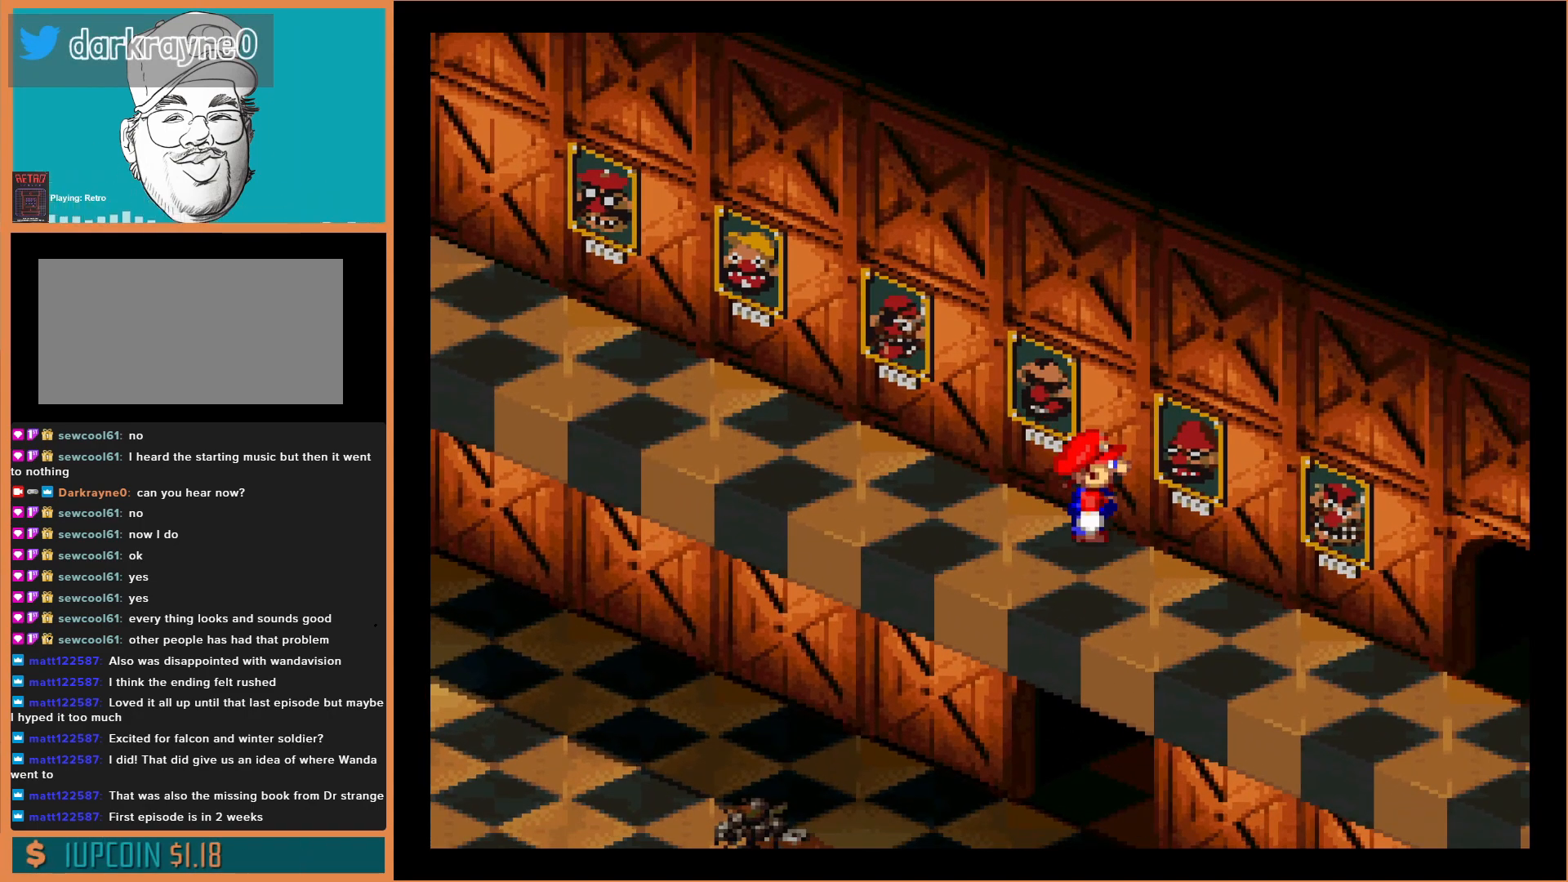
{"buttons": [], "events": []}
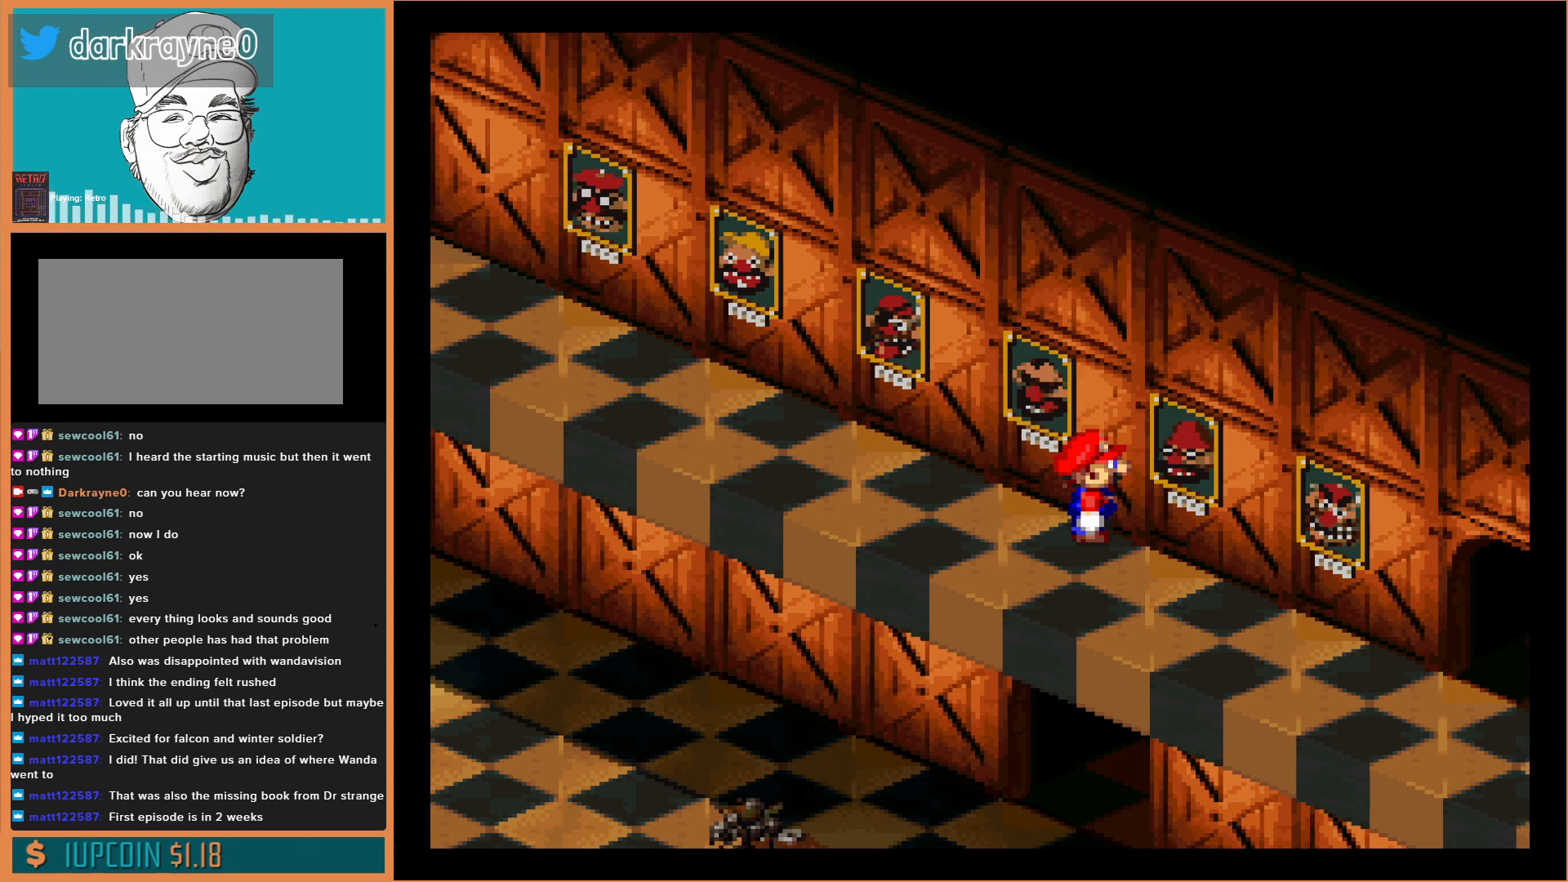
{"buttons": ["Y"], "events": [[33, "Y", "down"]]}
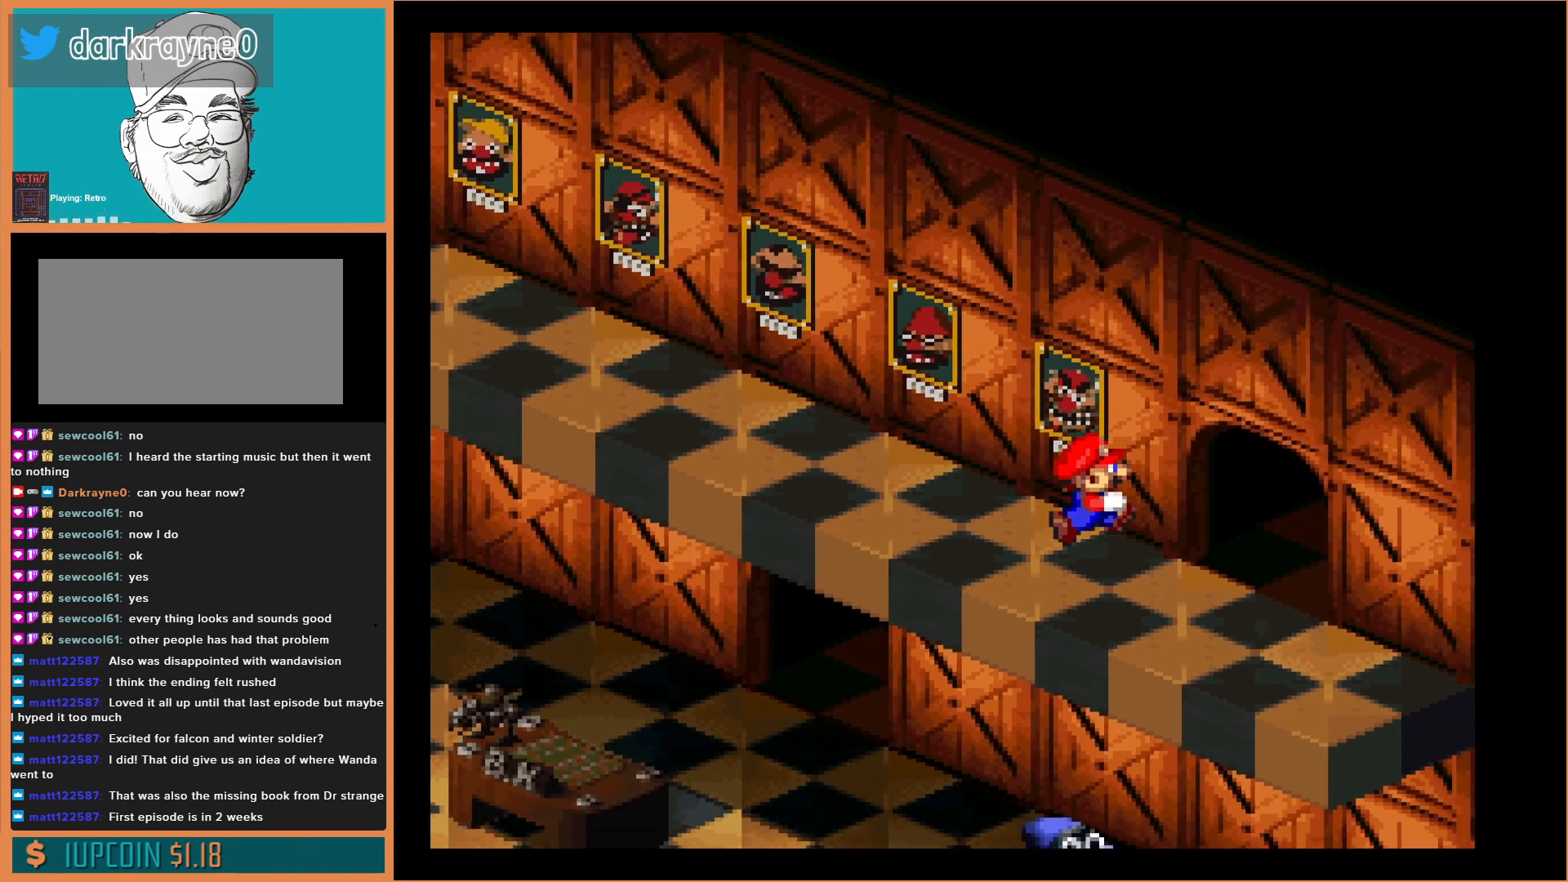
{"buttons": ["DPAD_UP"], "events": [[267, "Y", "up"], [300, "DPAD_UP", "down"]]}
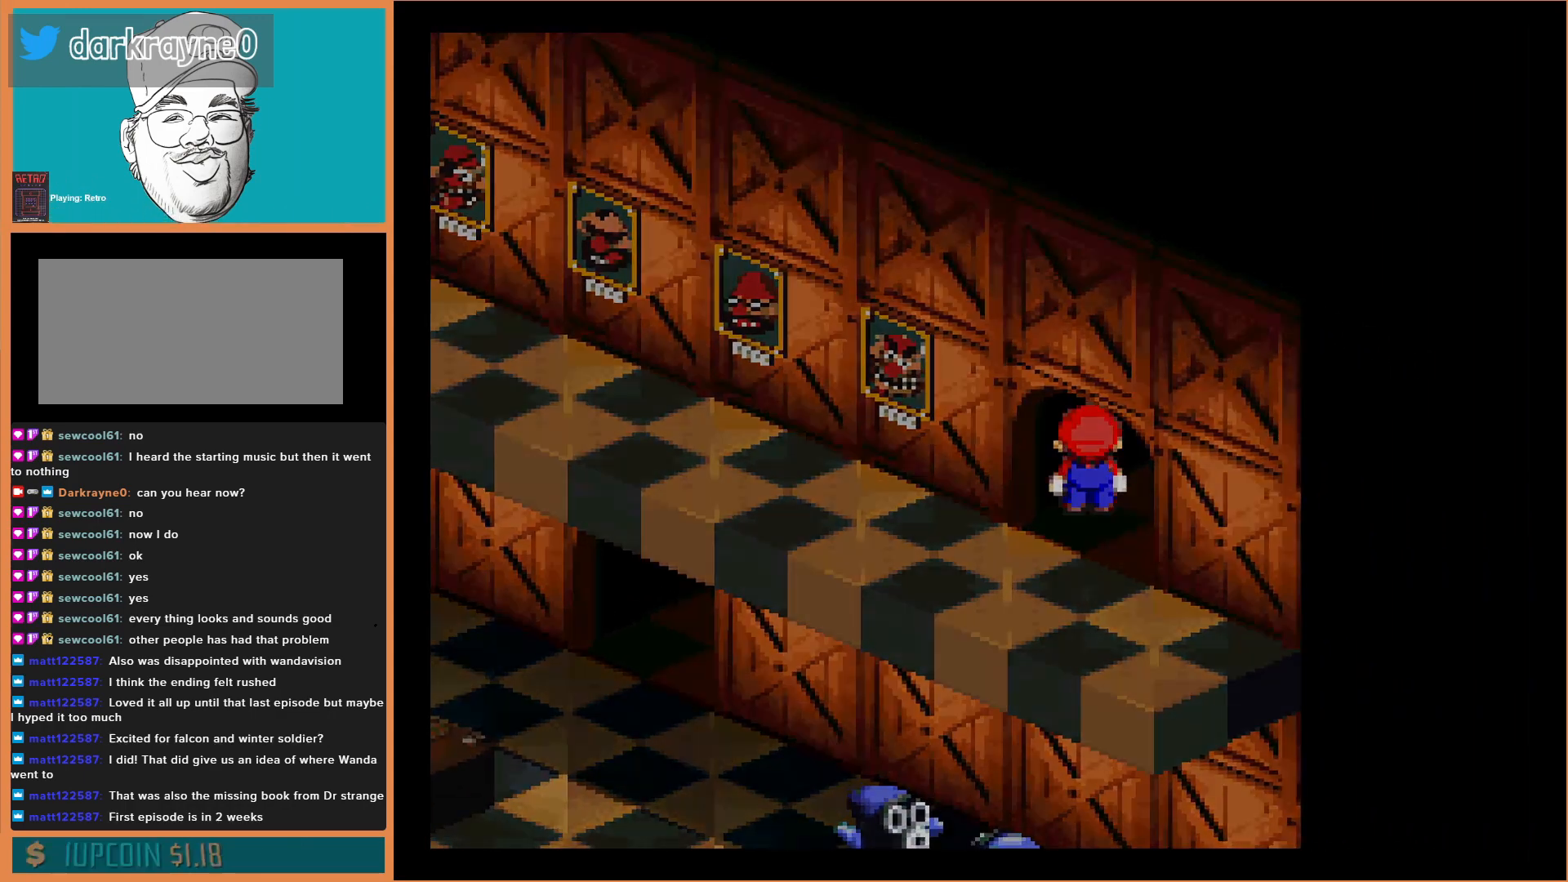
{"buttons": [], "events": [[400, "DPAD_UP", "up"]]}
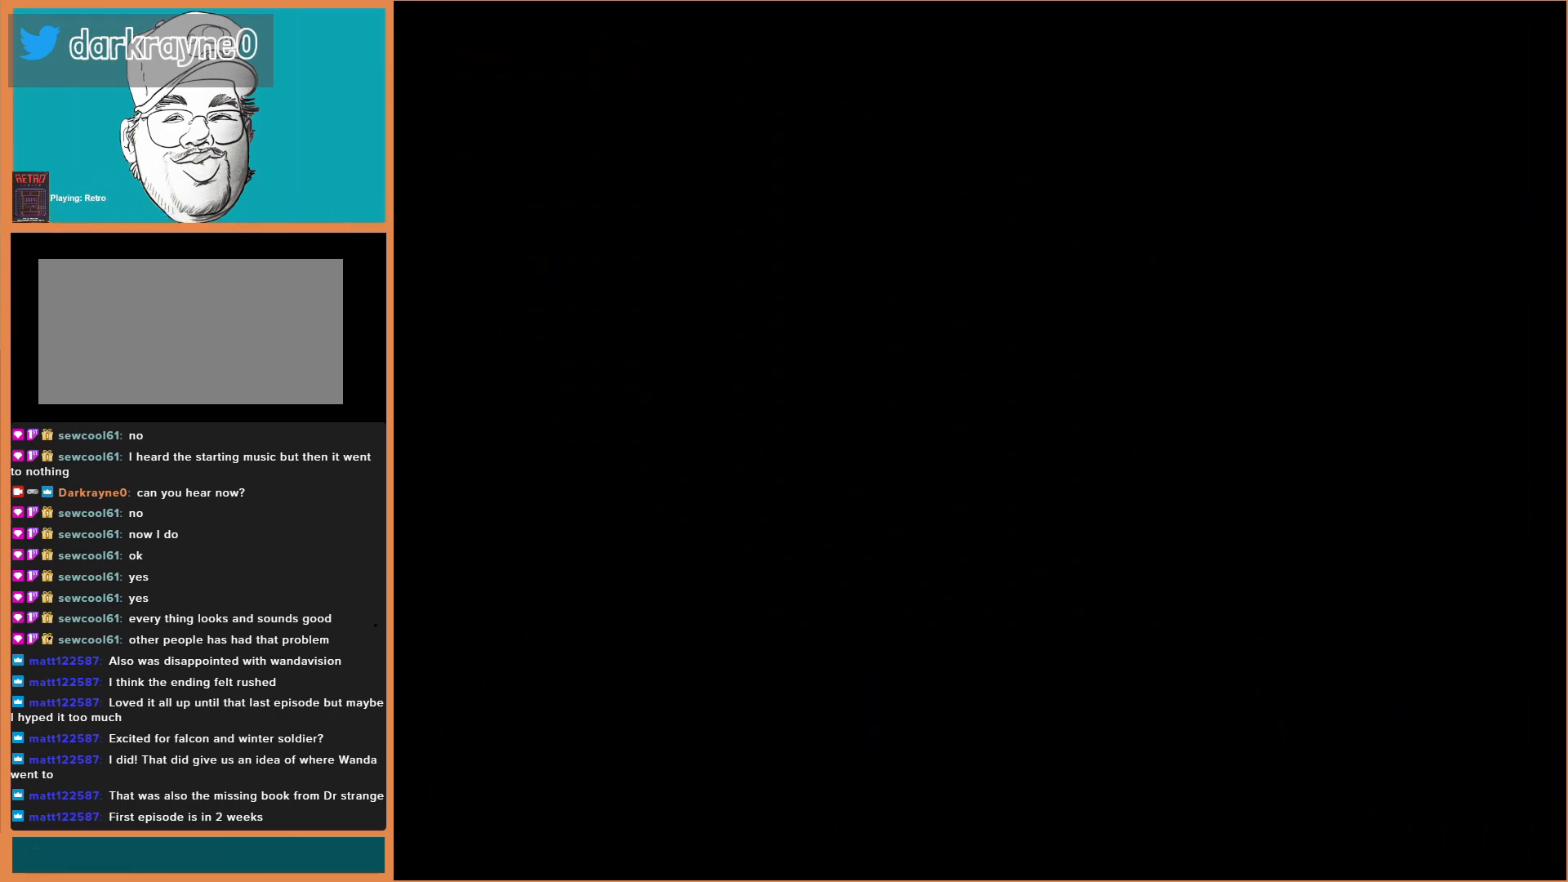
{"buttons": [], "events": []}
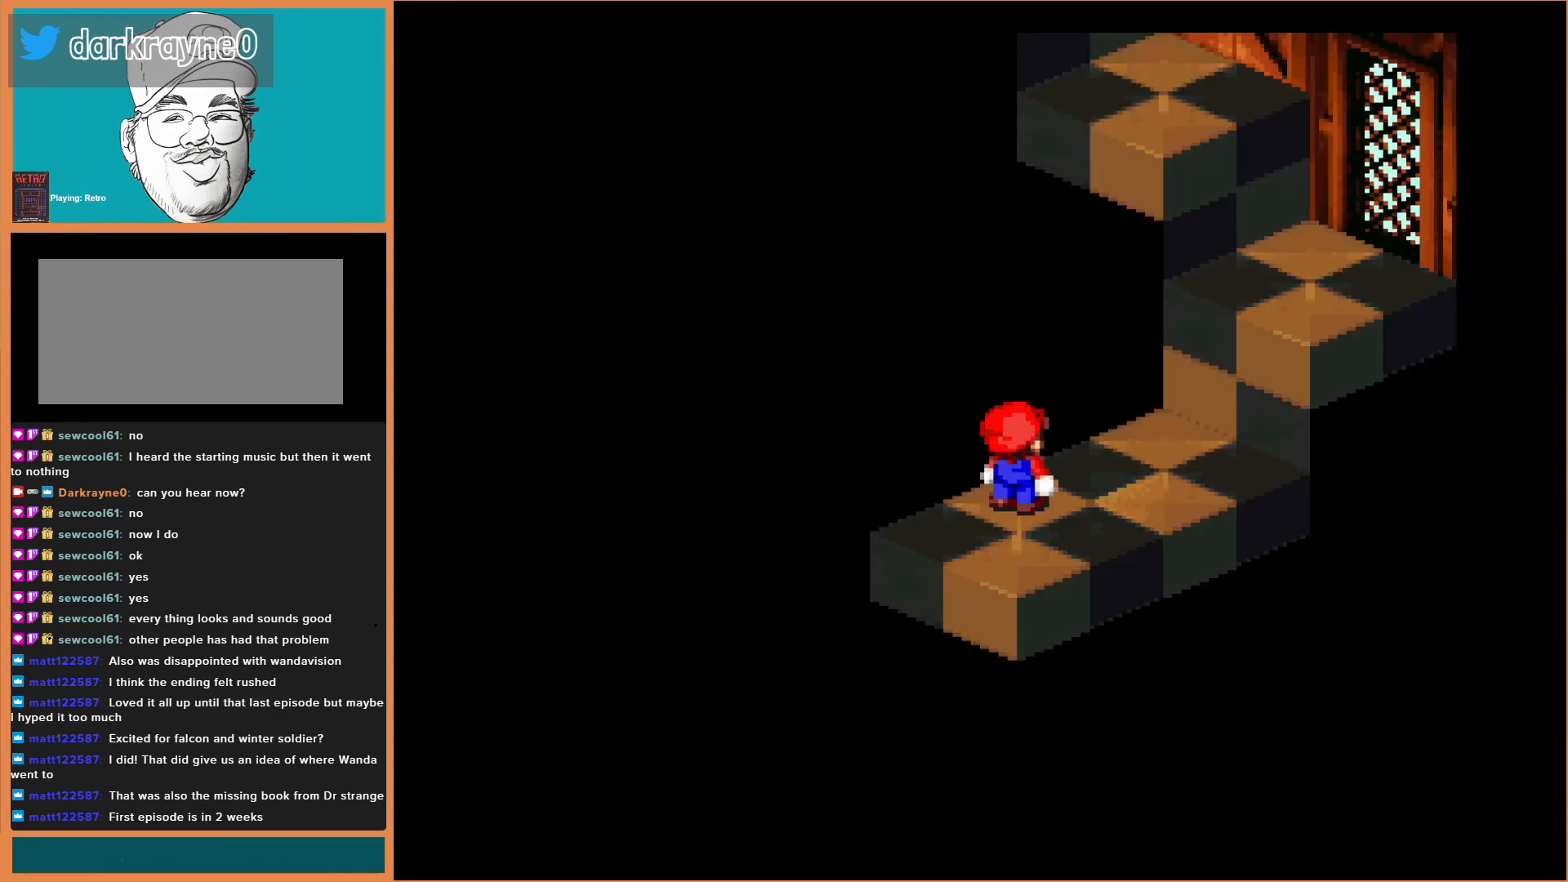
{"buttons": ["Y"], "events": [[433, "Y", "down"]]}
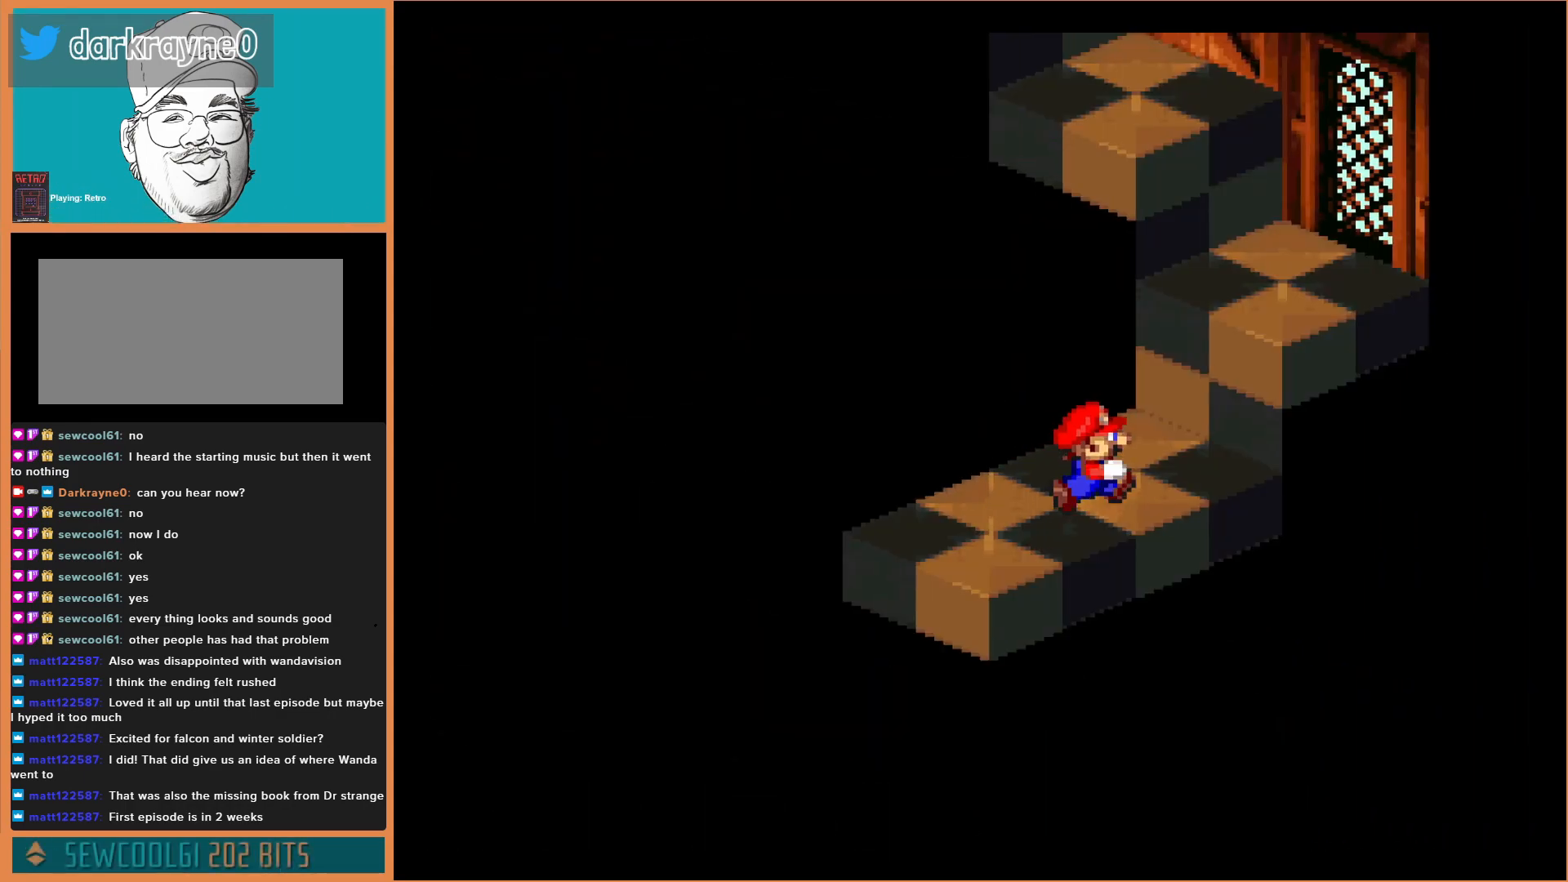
{"buttons": ["Y", "DPAD_UP"], "events": [[67, "DPAD_UP", "down"], [233, "DPAD_UP", "up"], [300, "B", "down"], [367, "DPAD_UP", "down"], [433, "B", "up"]]}
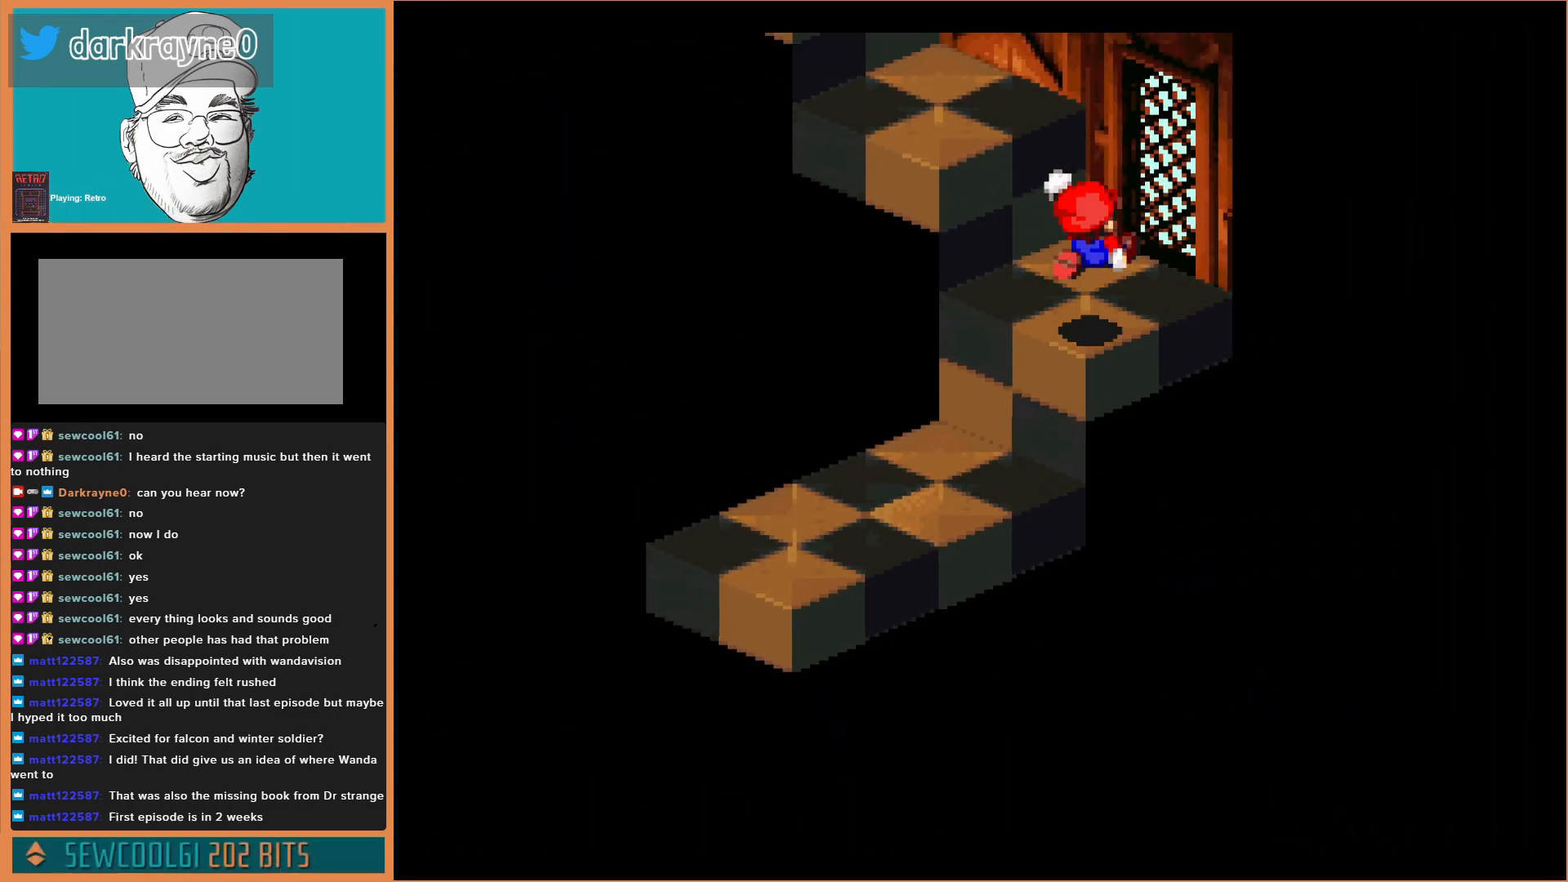
{"buttons": ["Y", "DPAD_UP", "DPAD_LEFT"], "events": [[233, "B", "down"], [267, "DPAD_LEFT", "down"], [400, "B", "up"]]}
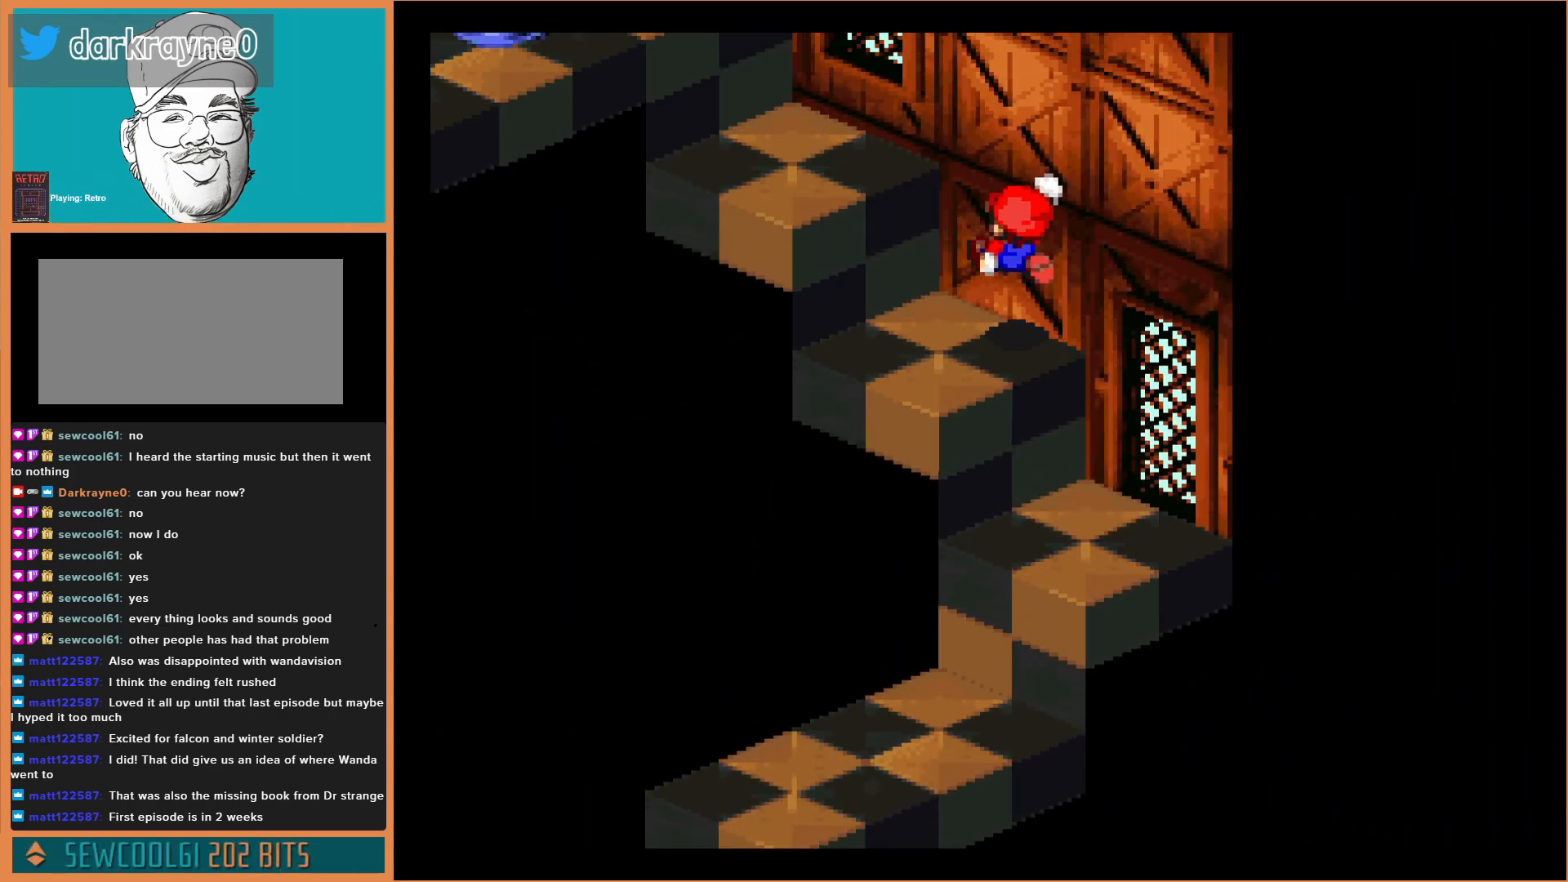
{"buttons": ["Y"], "events": [[233, "B", "down"], [400, "B", "up"], [433, "DPAD_UP", "up"], [500, "DPAD_LEFT", "up"]]}
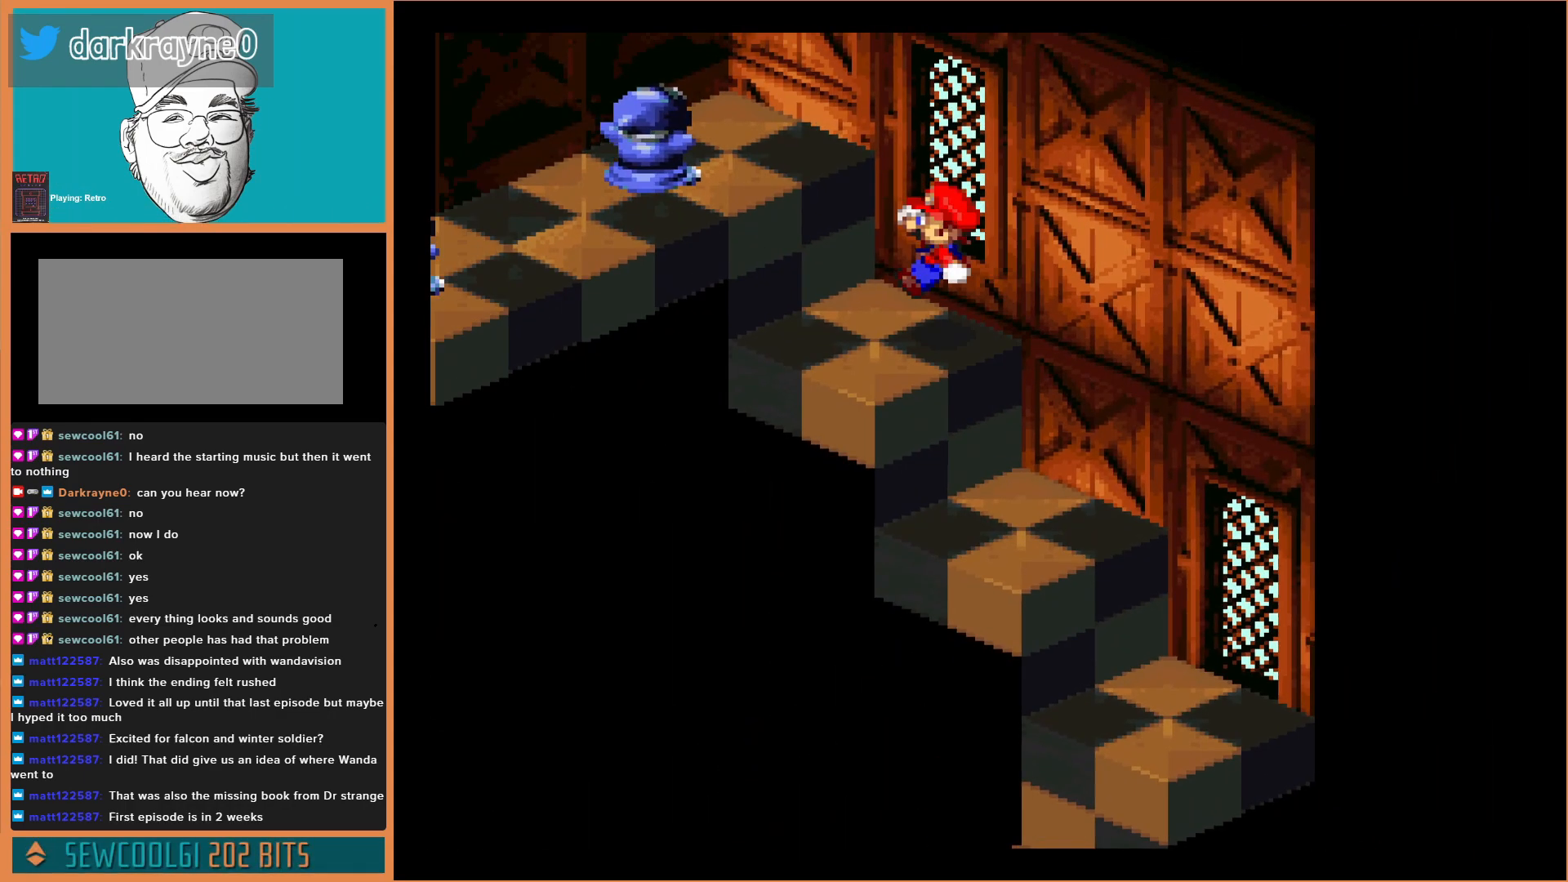
{"buttons": ["Y", "DPAD_LEFT"], "events": [[300, "DPAD_LEFT", "down"]]}